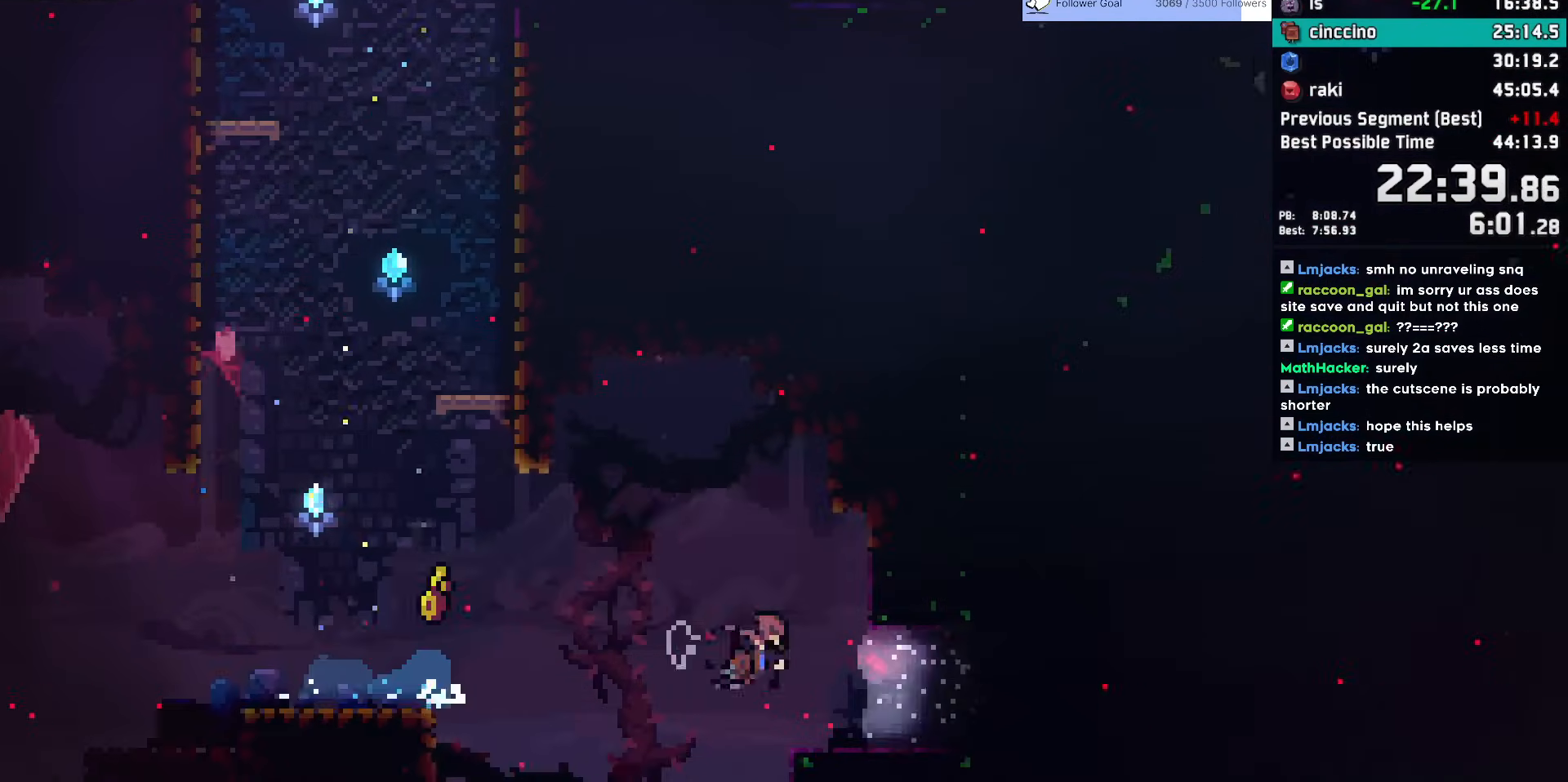
Gameplay with keyboard; each line is a JSON object with the keys held at the frame after it. "events" lists presses ("down") and releases ("up") of "dash", "demo", "dj", "down", "grab", "jump", "jump2", "jump3", "lcj", "left", "pause", "rcj", "right", "talk" and "up" between this image and that frame as [ms after this image, input, new state], when the widget could be followed in between. No other keys are recorded. Mouse input is not recorded. Key names are as the overlay labels them; some are game actions (e.g. jump) rather than physical keys.
{"keys": ["down", "jump", "right"], "events": [[133, "dash", "up"], [133, "jump", "down"], [233, "dash", "down"], [233, "jump", "up"], [367, "dash", "up"], [417, "jump", "down"]]}
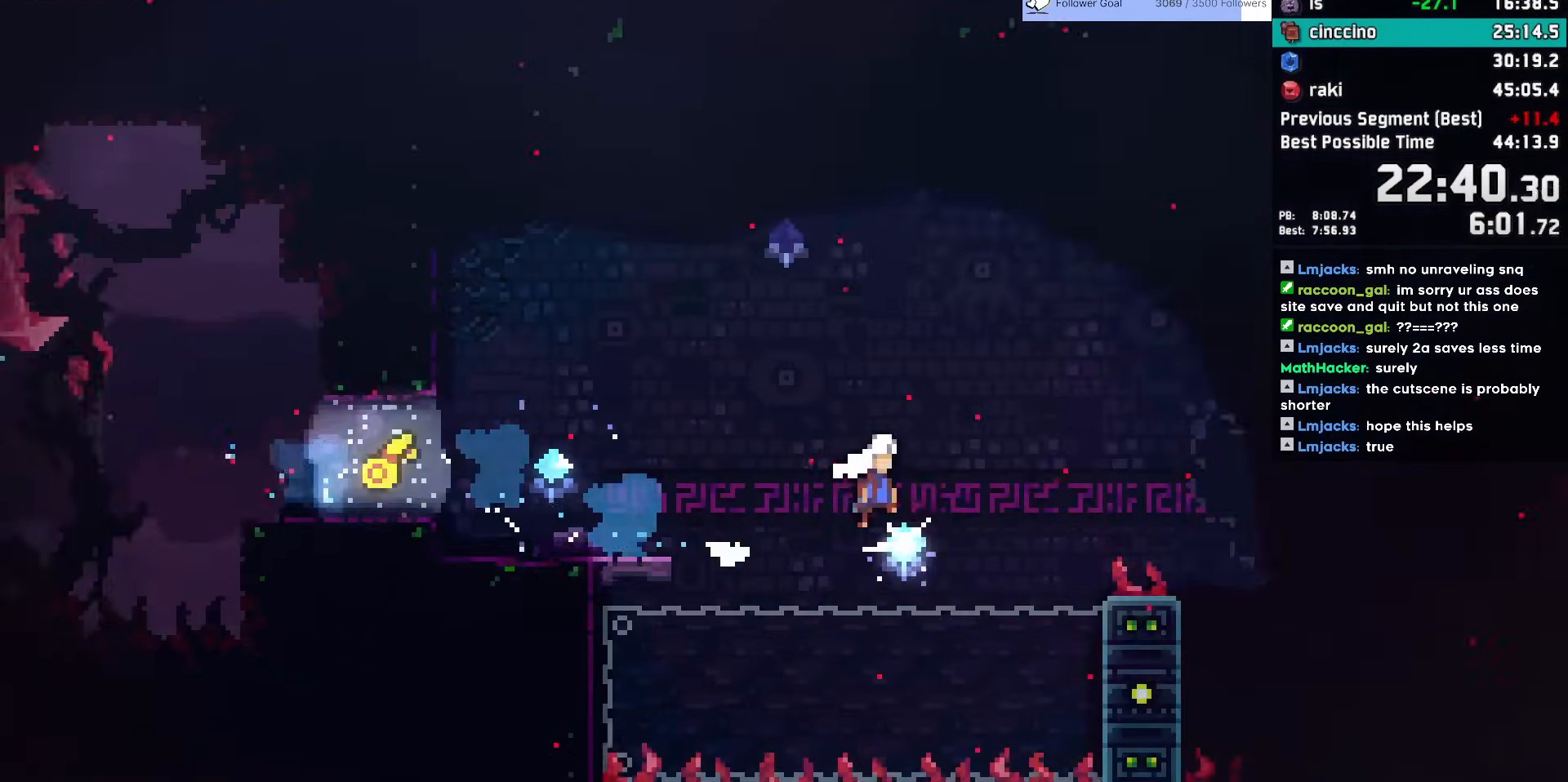
{"keys": ["jump", "right"], "events": [[17, "down", "up"]]}
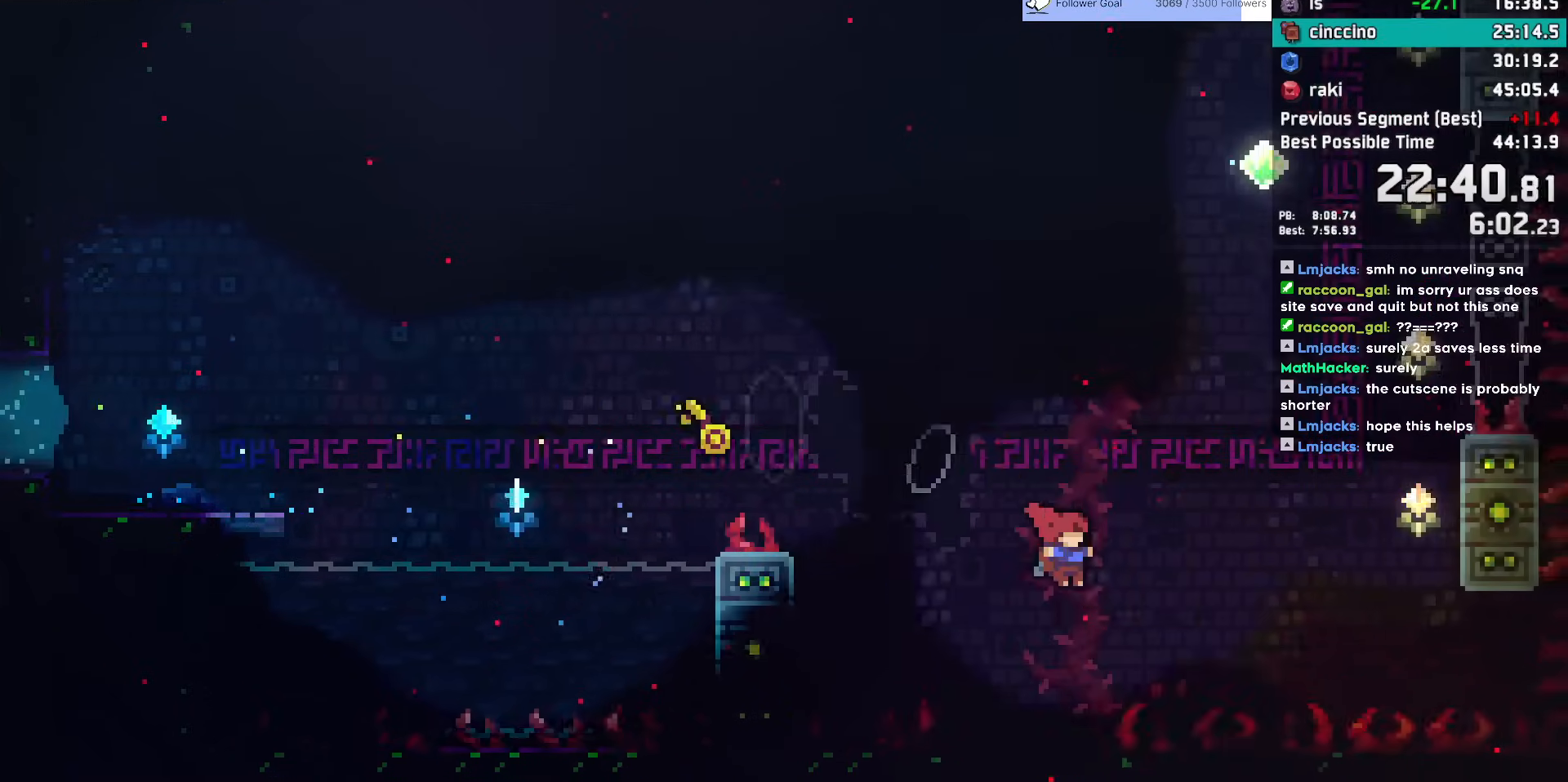
{"keys": ["grab", "right", "up"], "events": [[67, "dash", "down"], [67, "up", "down"], [117, "jump", "up"], [250, "dash", "up"], [250, "grab", "down"]]}
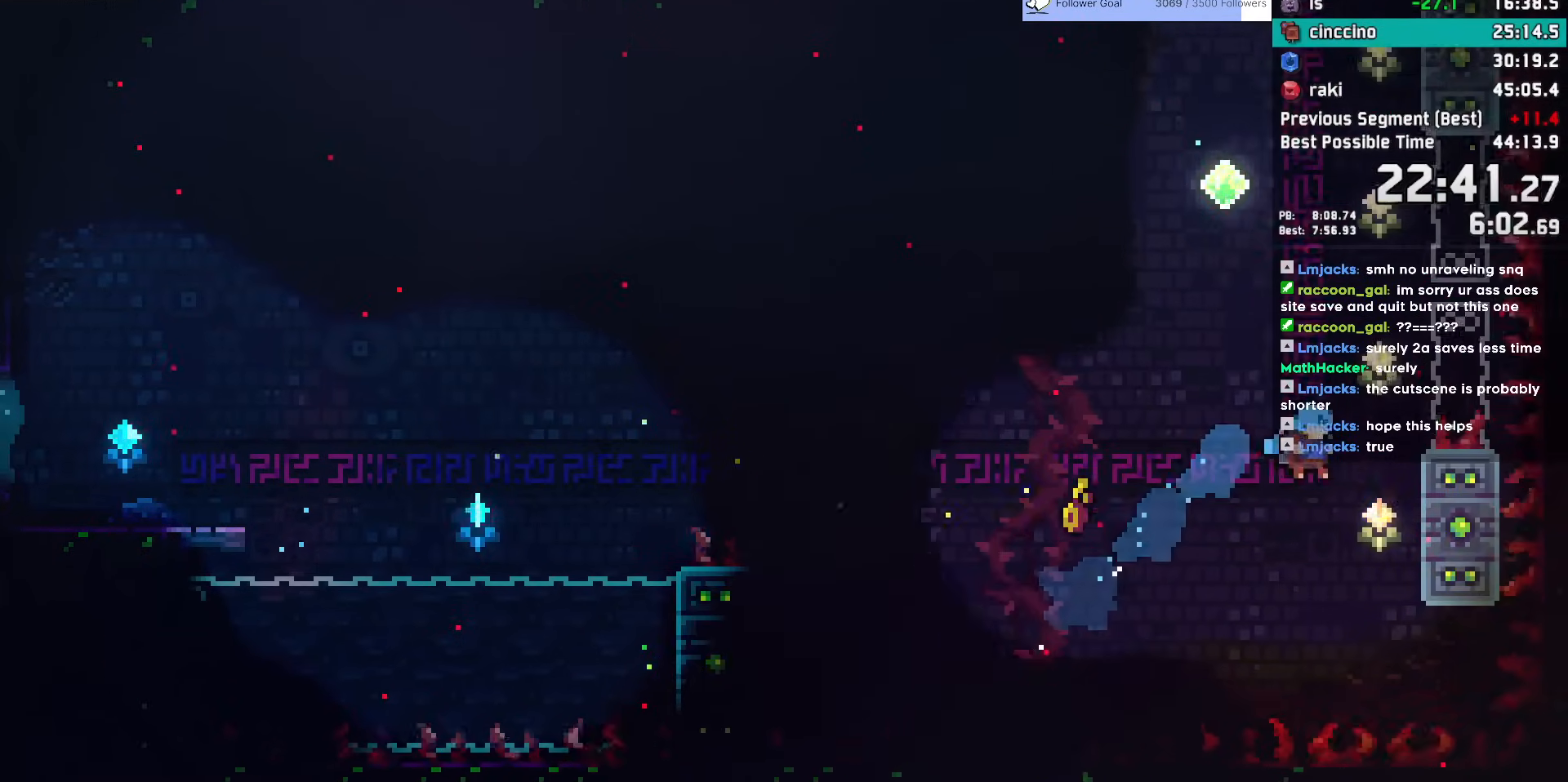
{"keys": ["grab", "right"], "events": [[233, "jump", "down"], [417, "jump", "up"], [467, "up", "up"]]}
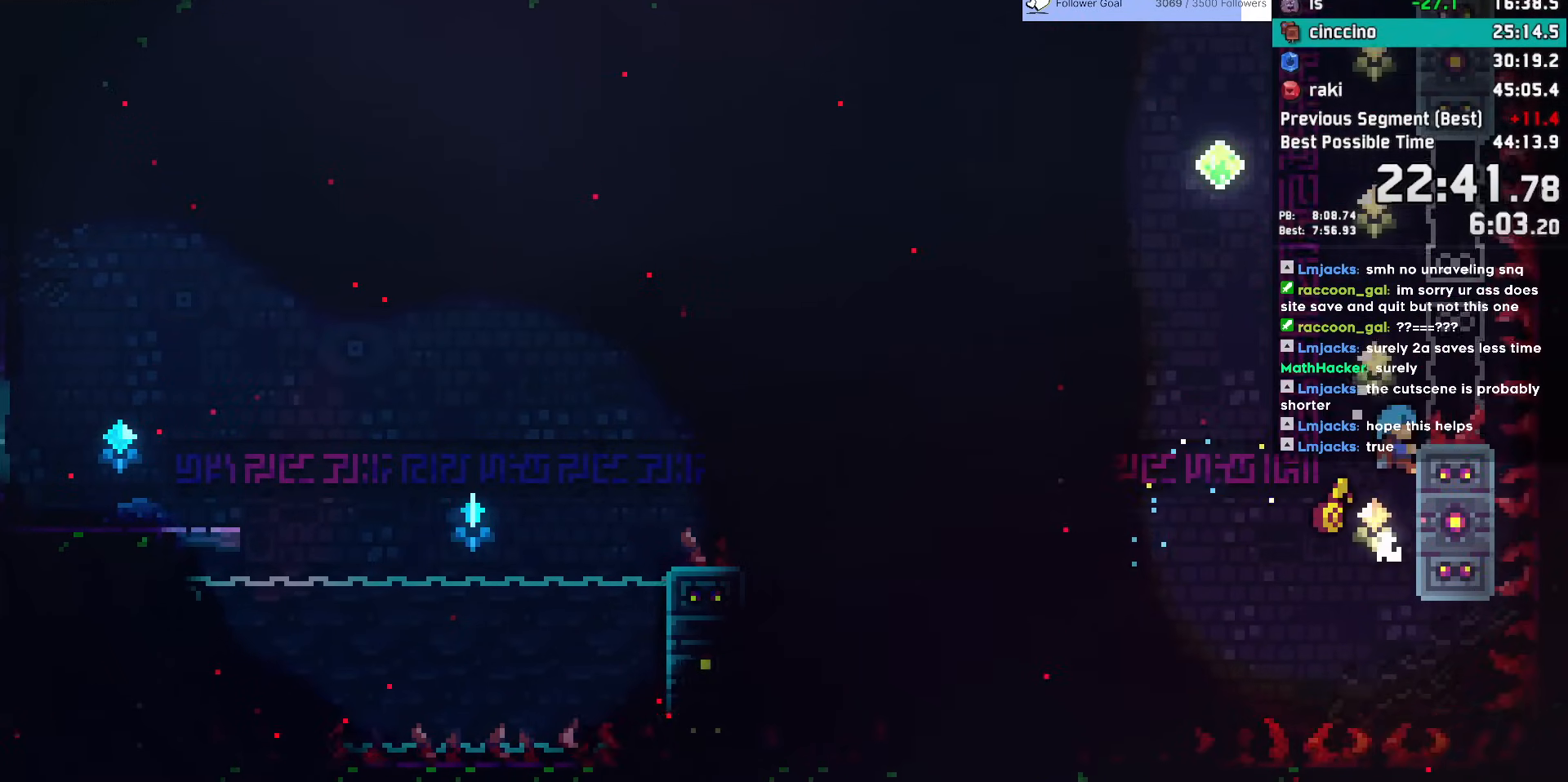
{"keys": ["grab"], "events": [[17, "right", "up"]]}
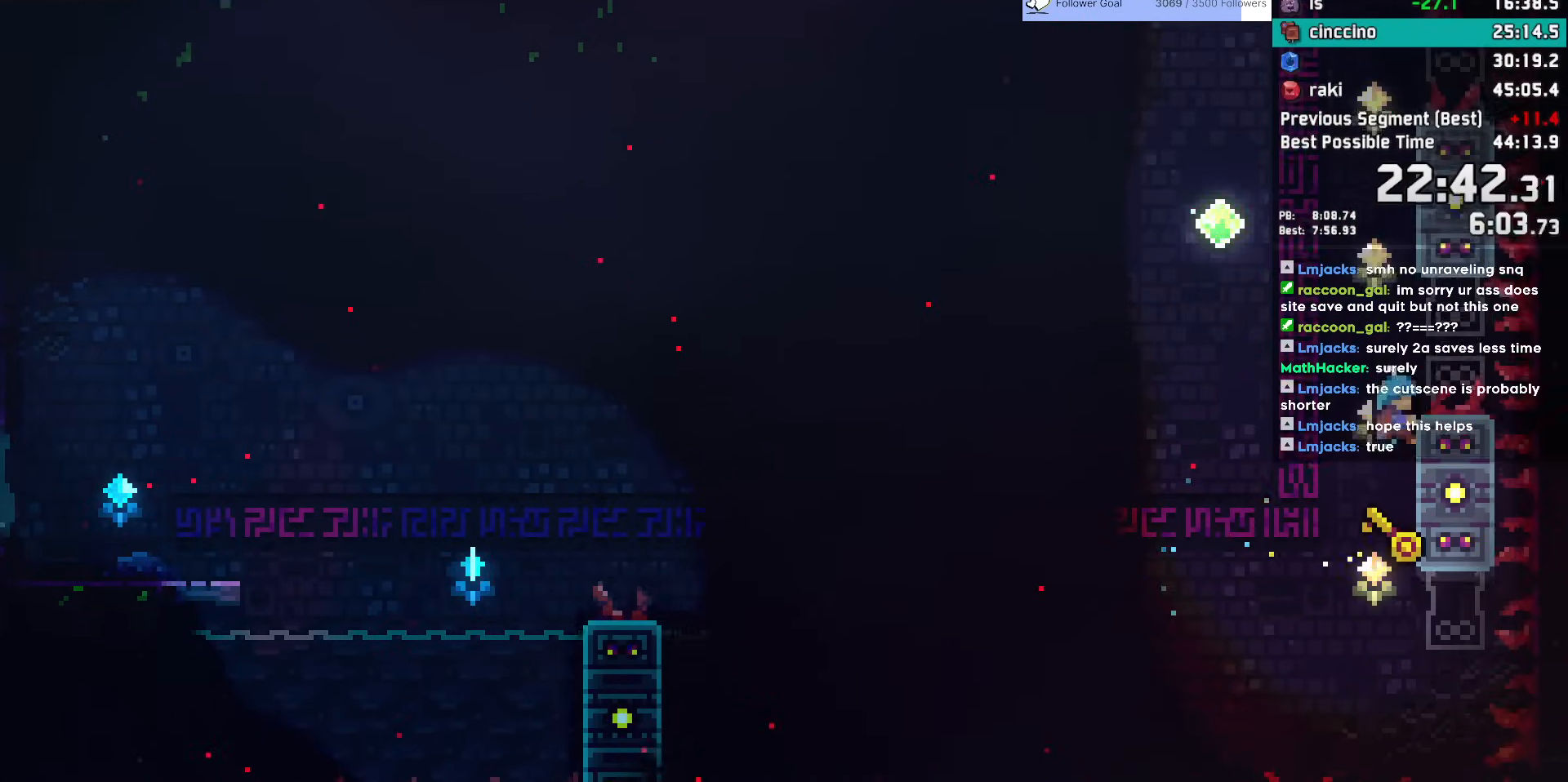
{"keys": ["dash", "grab", "right", "up"], "events": [[17, "left", "down"], [117, "jump", "down"], [350, "left", "up"], [350, "right", "down"], [400, "dash", "down"], [400, "jump", "up"], [400, "up", "down"]]}
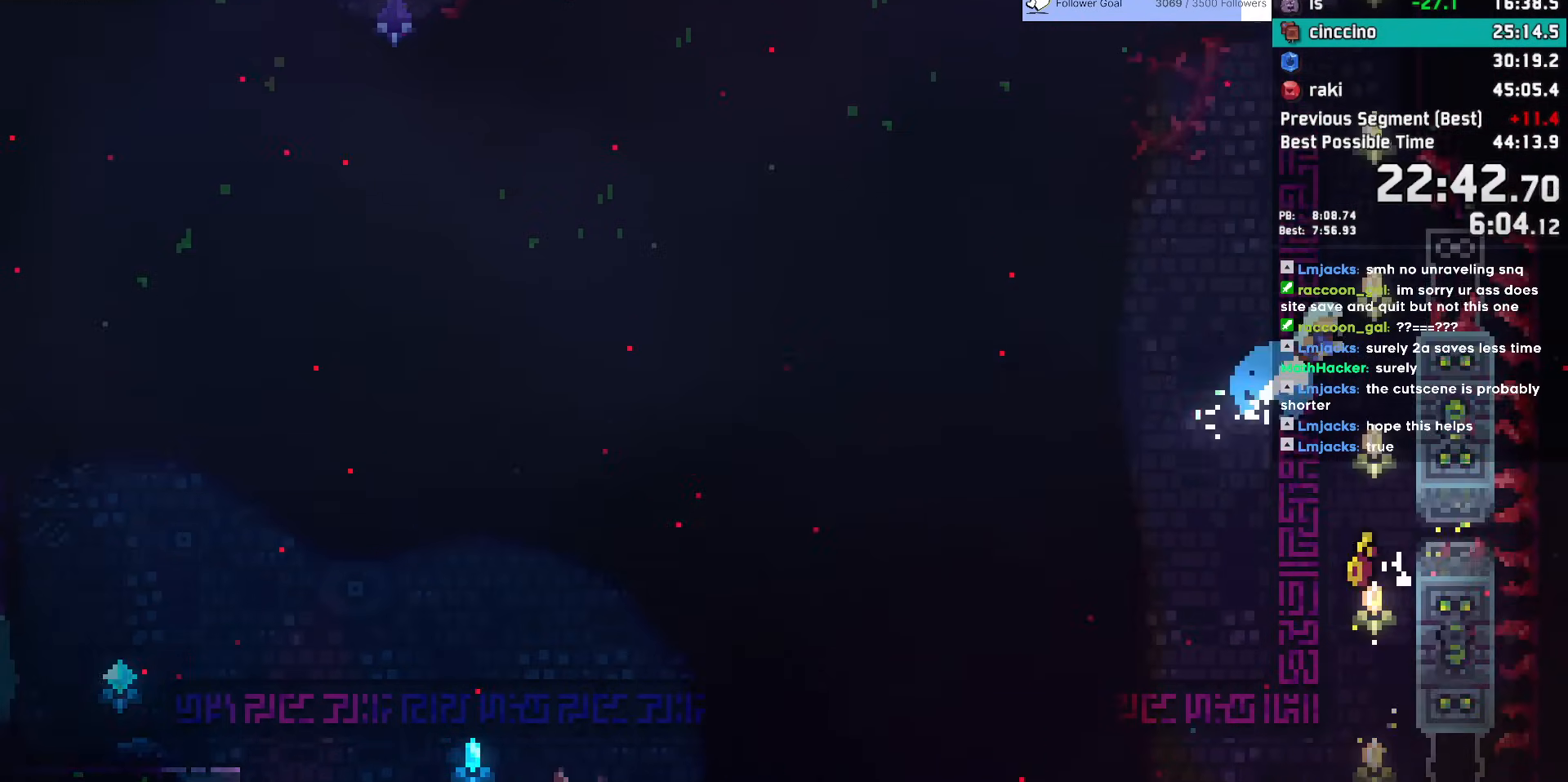
{"keys": ["grab", "jump"], "events": [[83, "dash", "up"], [83, "up", "up"], [133, "right", "up"], [233, "jump", "down"], [367, "jump2", "down"], [500, "jump2", "up"]]}
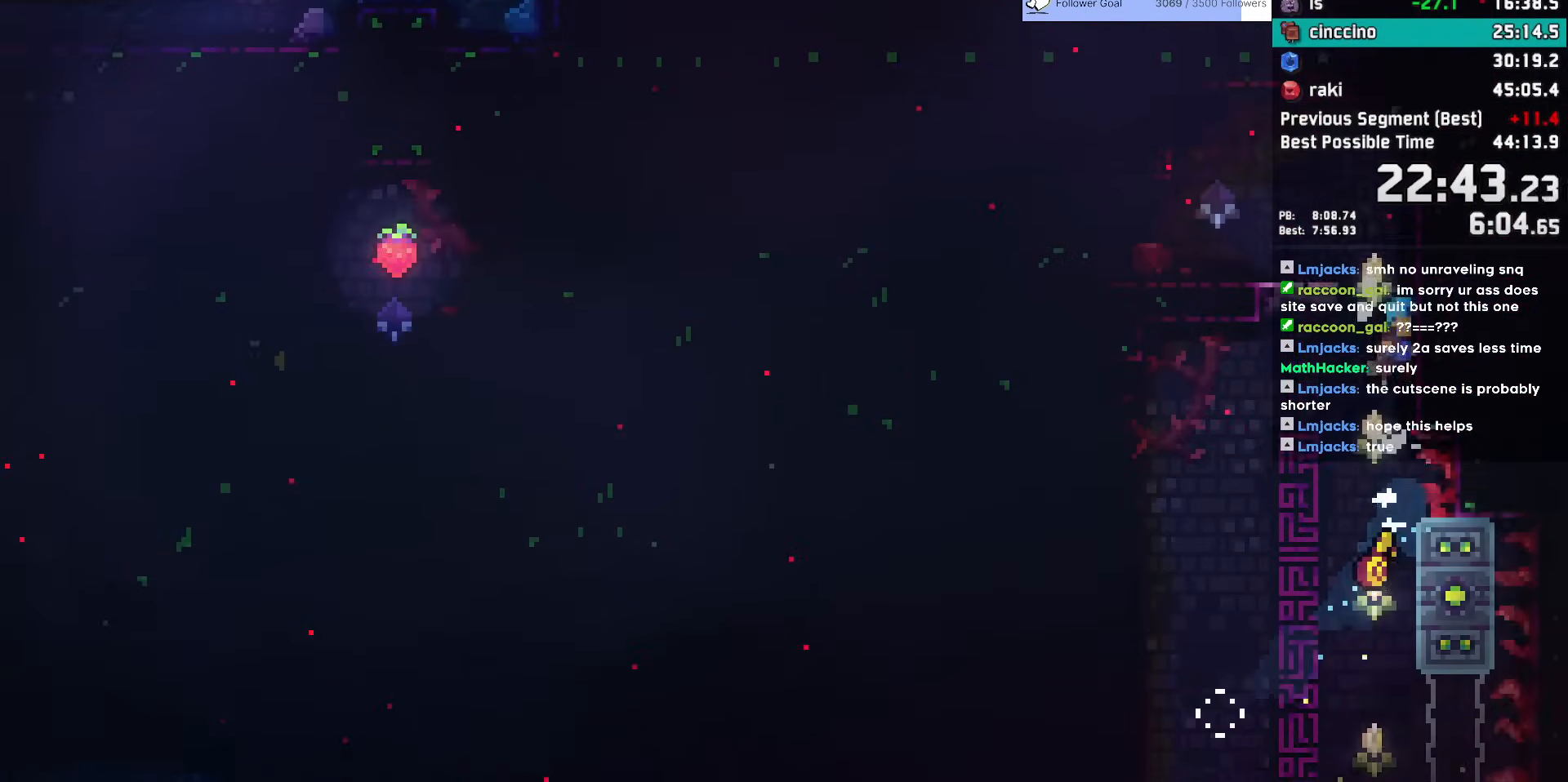
{"keys": ["dash", "jump", "left"], "events": [[50, "grab", "up"], [50, "jump2", "down"], [50, "left", "down"], [200, "jump", "up"], [200, "jump2", "up"], [433, "dash", "down"], [483, "jump", "down"]]}
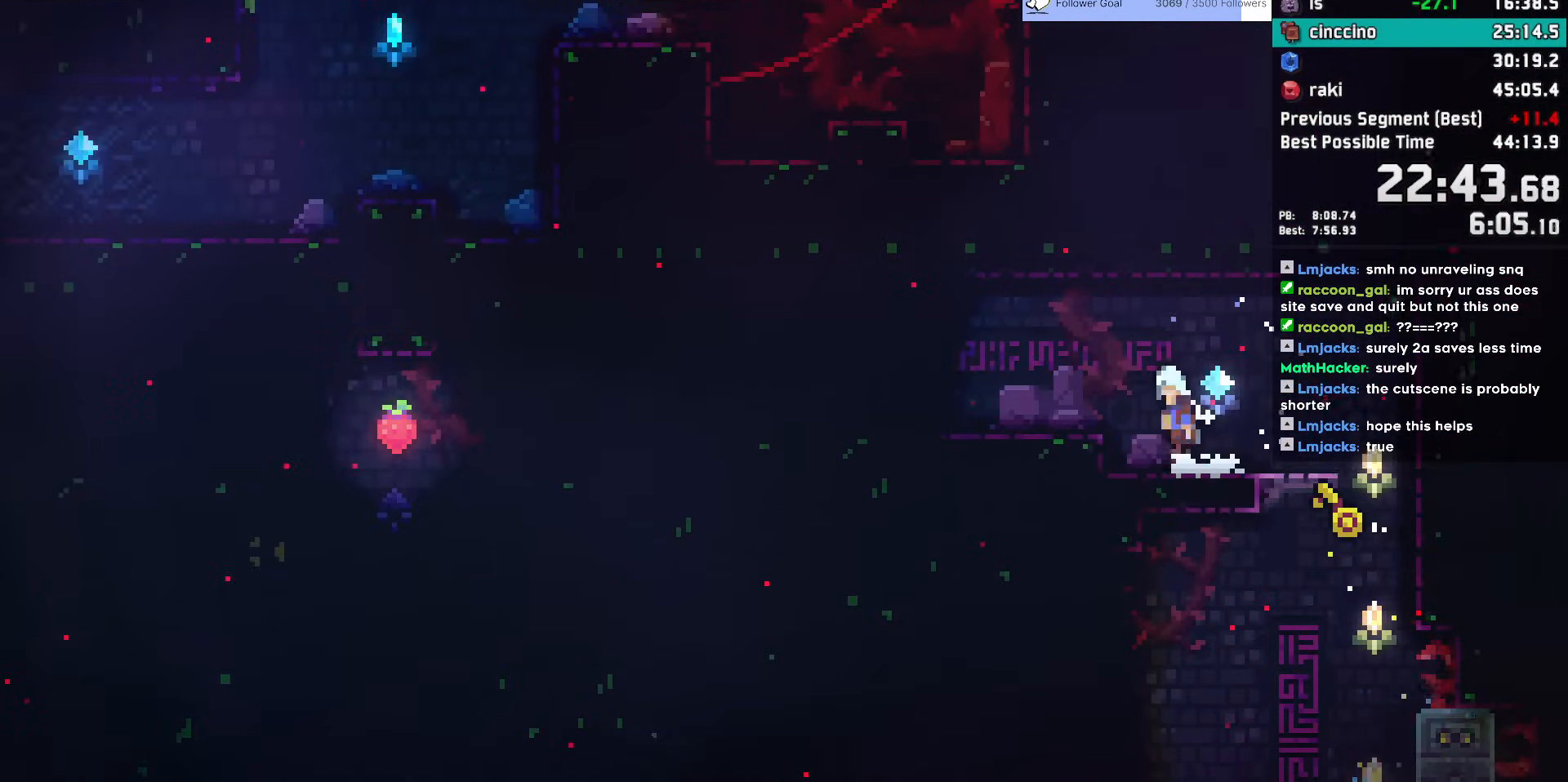
{"keys": ["jump", "left"], "events": [[67, "dash", "up"], [67, "jump", "up"], [267, "dash", "down"], [267, "down", "down"], [400, "dash", "up"], [450, "down", "up"], [450, "jump", "down"]]}
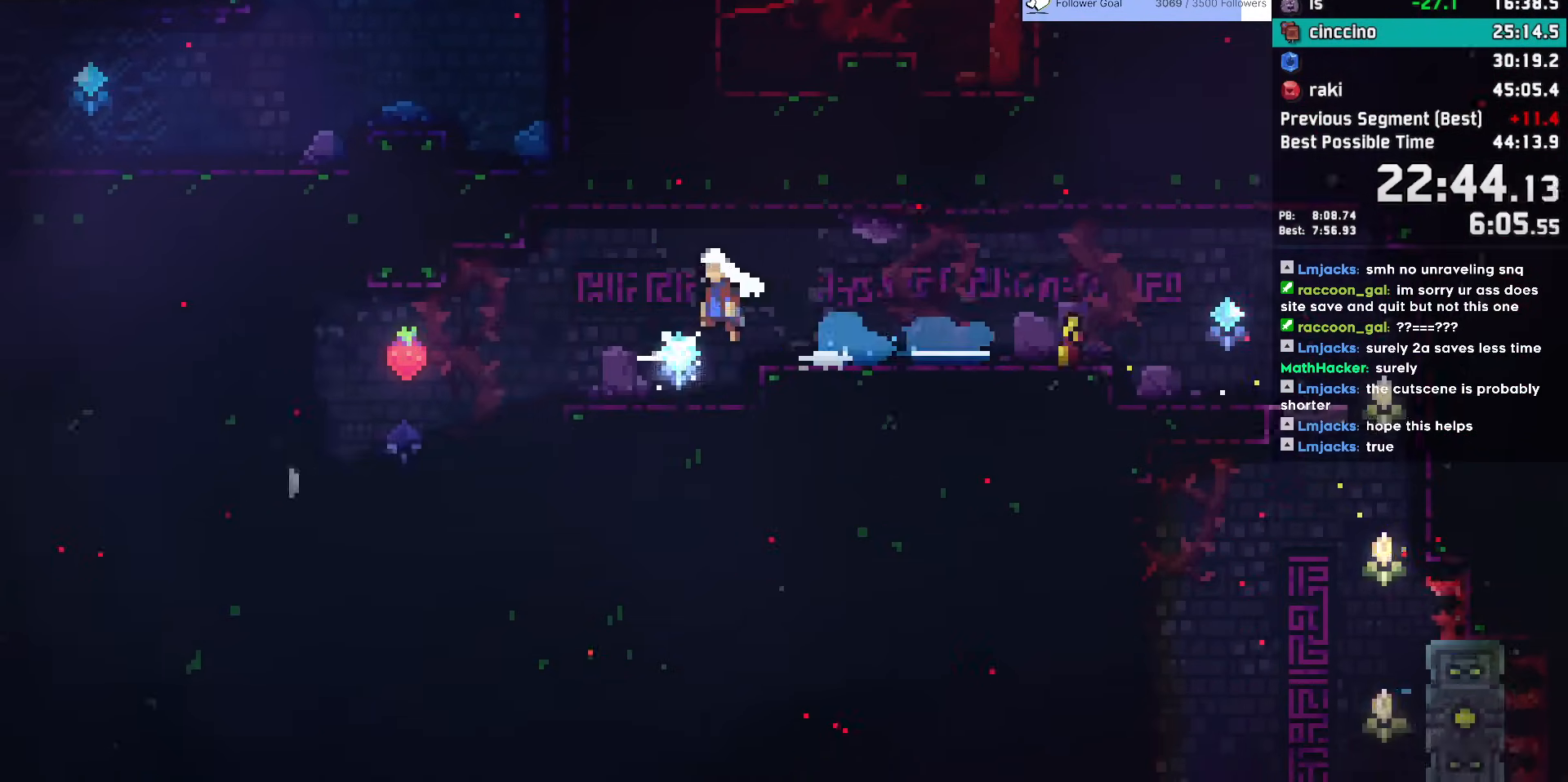
{"keys": ["jump", "right"], "events": [[33, "jump", "up"], [183, "left", "up"], [233, "right", "down"], [267, "demo", "down"], [417, "demo", "up"], [467, "jump", "down"]]}
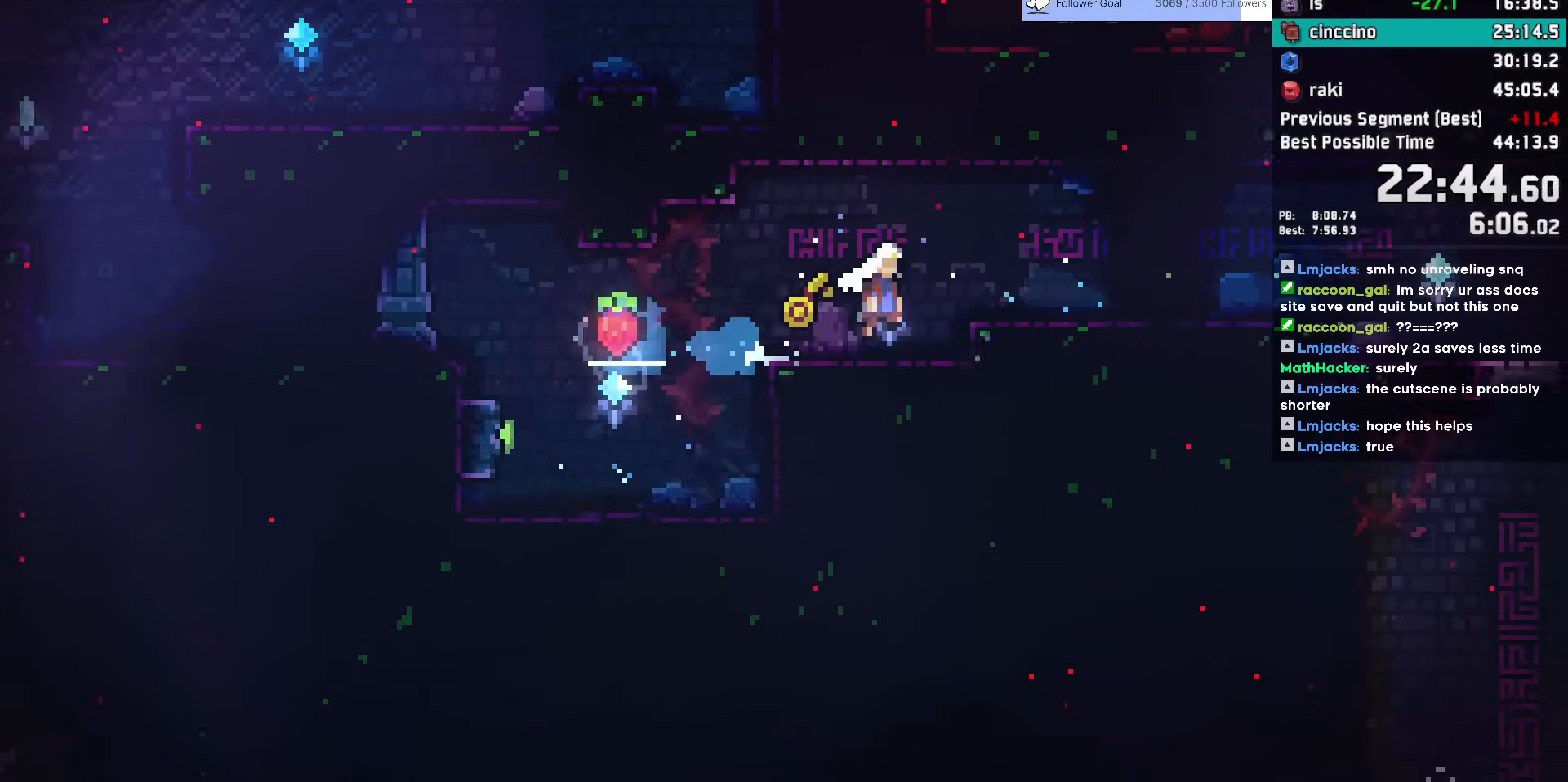
{"keys": ["right"], "events": [[100, "grab", "down"], [100, "jump", "up"], [150, "demo", "down"], [250, "grab", "up"], [283, "demo", "up"], [333, "jump", "down"], [433, "jump", "up"]]}
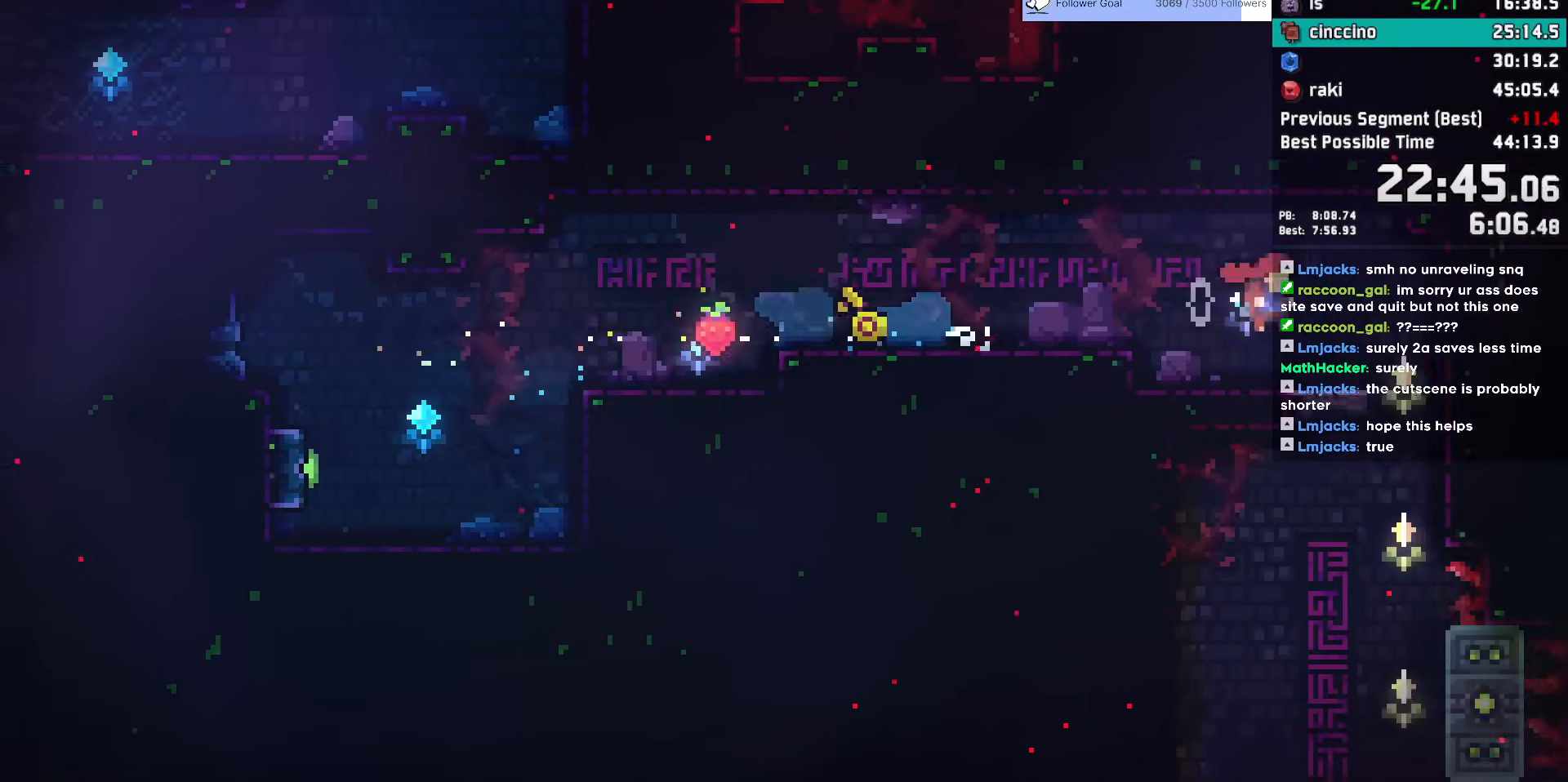
{"keys": ["down", "left"], "events": [[67, "right", "up"], [167, "left", "down"], [217, "down", "down"]]}
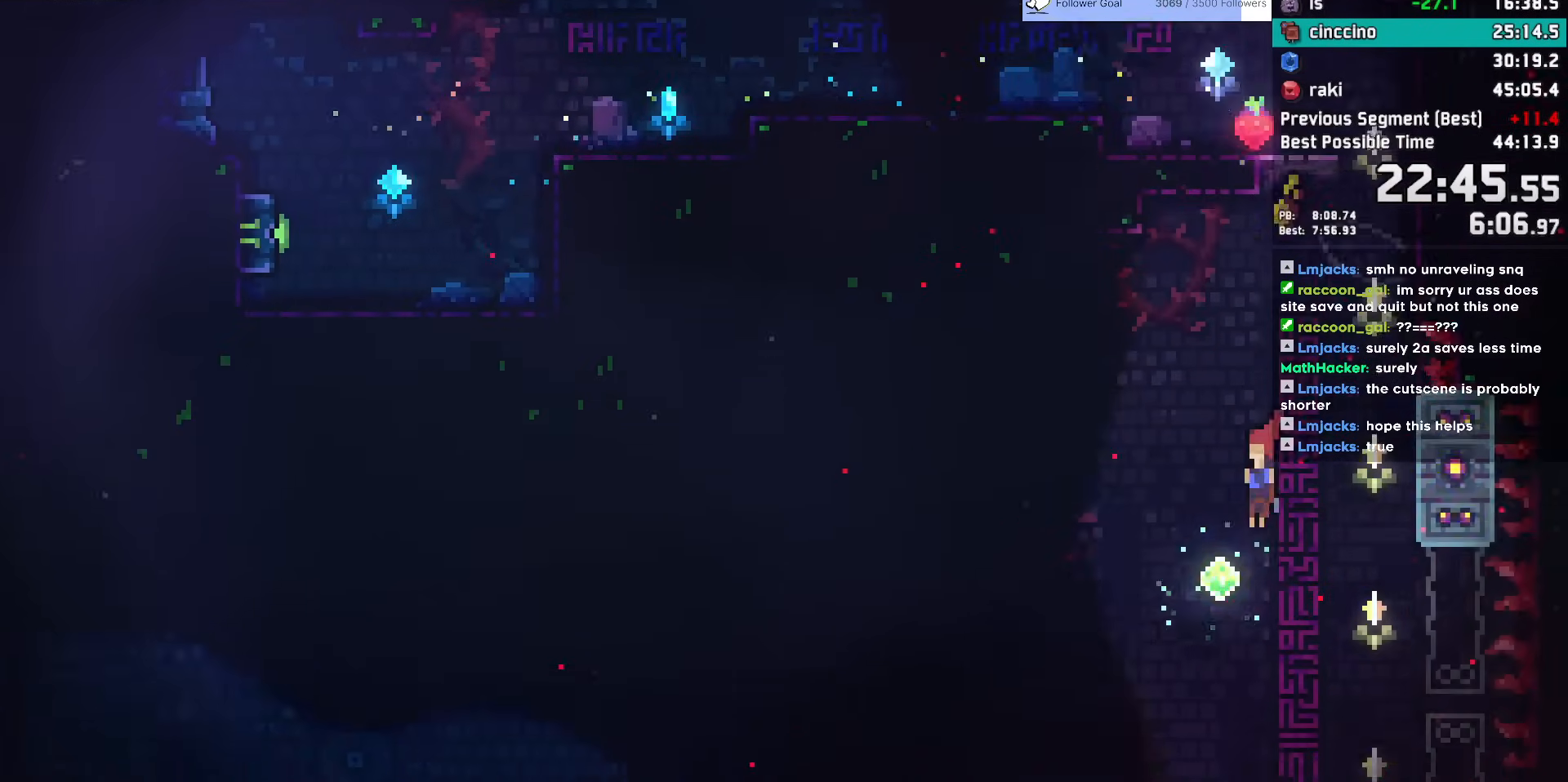
{"keys": ["down", "left"], "events": []}
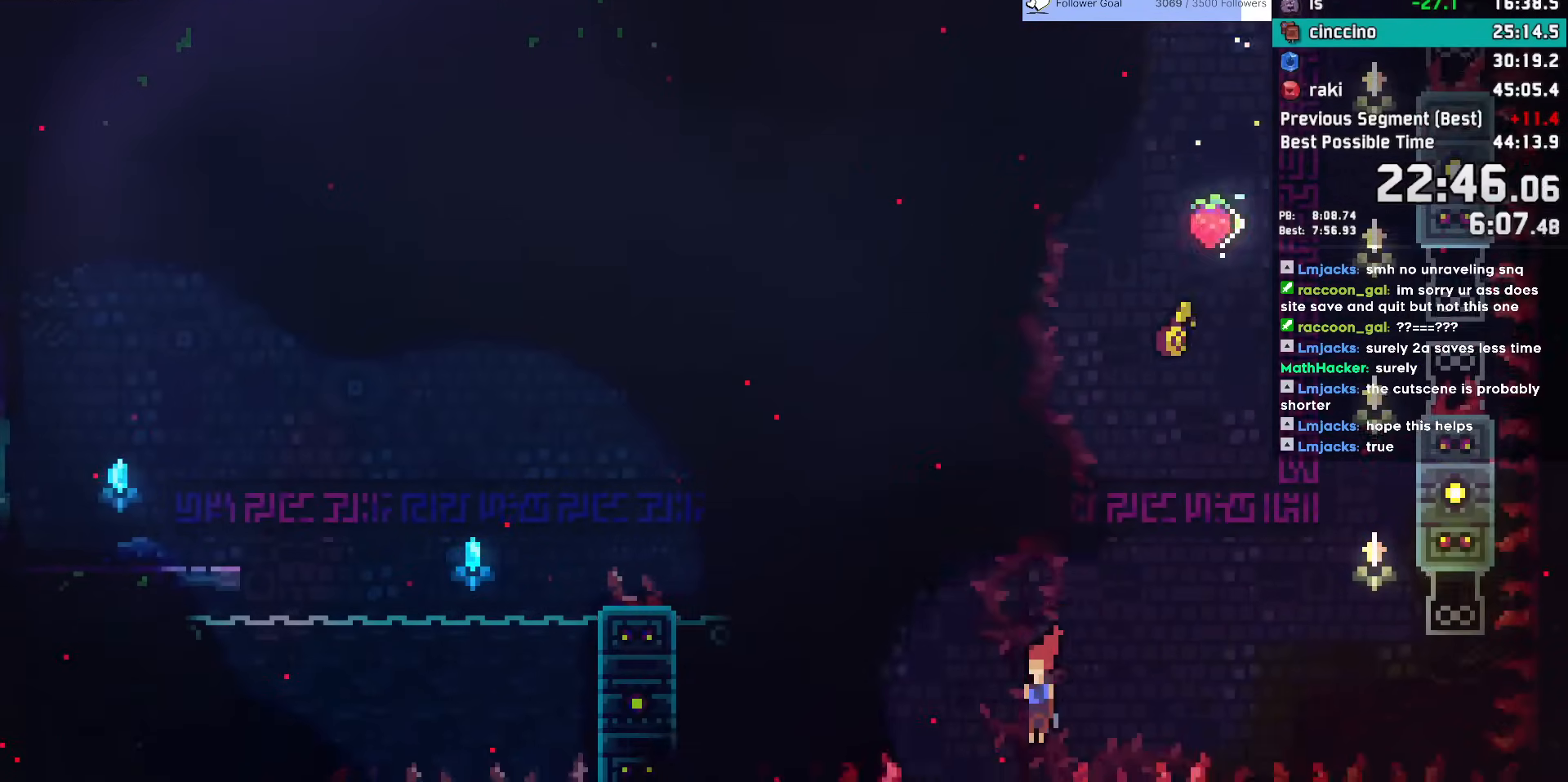
{"keys": ["down"], "events": [[150, "left", "up"]]}
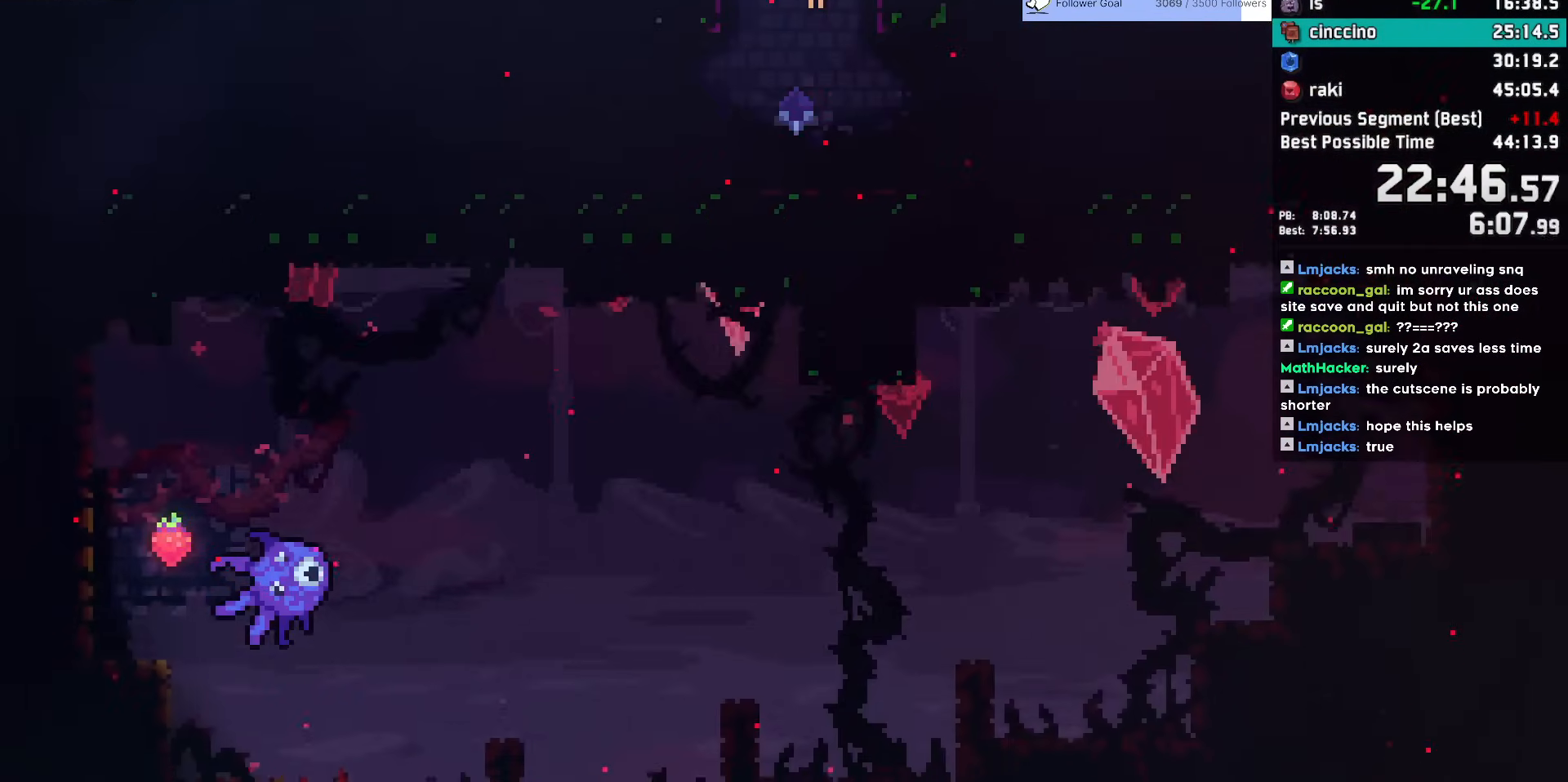
{"keys": ["dash", "down", "right"], "events": [[300, "right", "down"], [350, "dash", "down"]]}
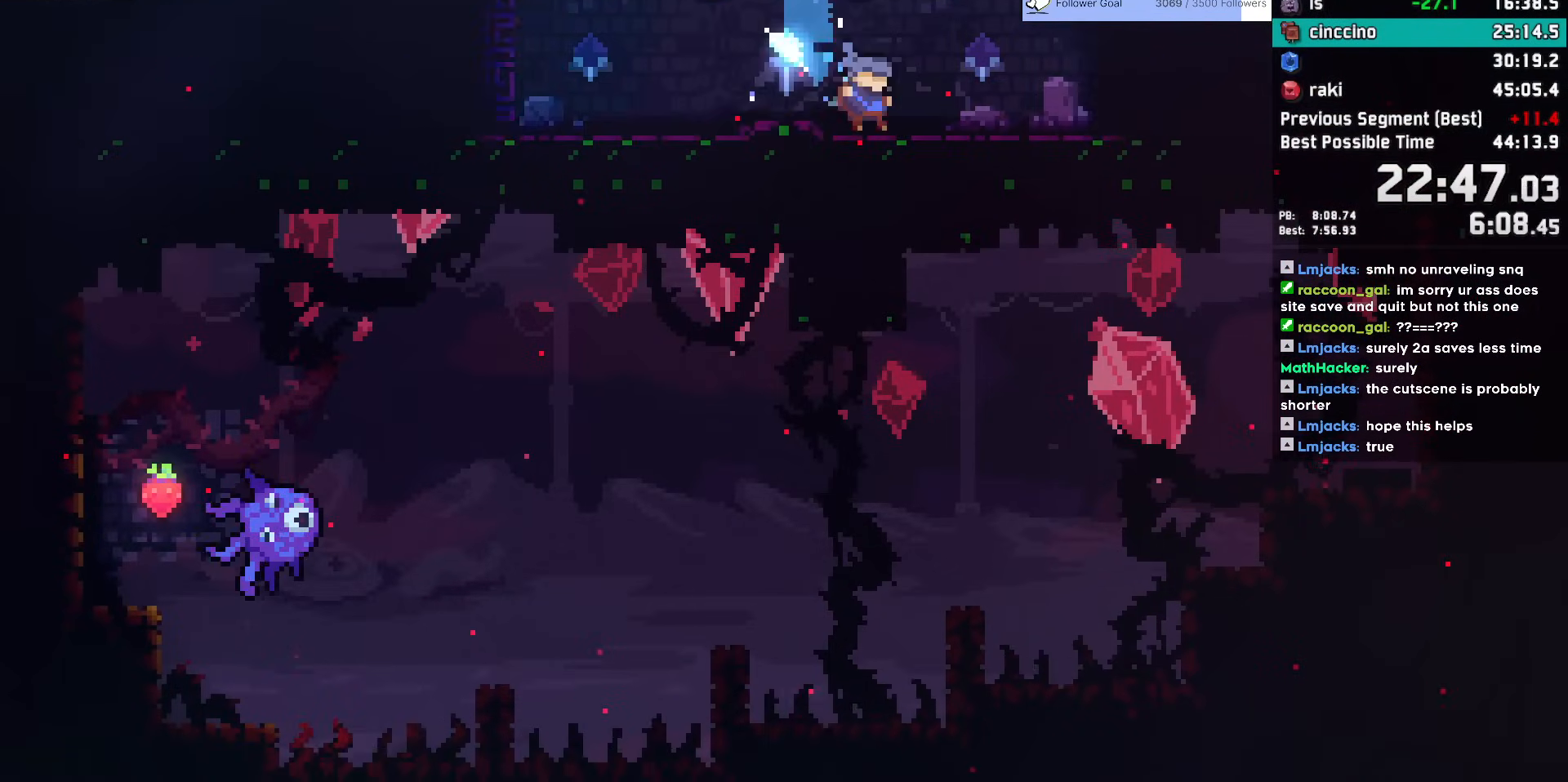
{"keys": [], "events": [[33, "dash", "up"], [83, "jump", "down"], [133, "dash", "down"], [217, "jump", "up"], [267, "dash", "up"], [467, "down", "up"], [467, "right", "up"]]}
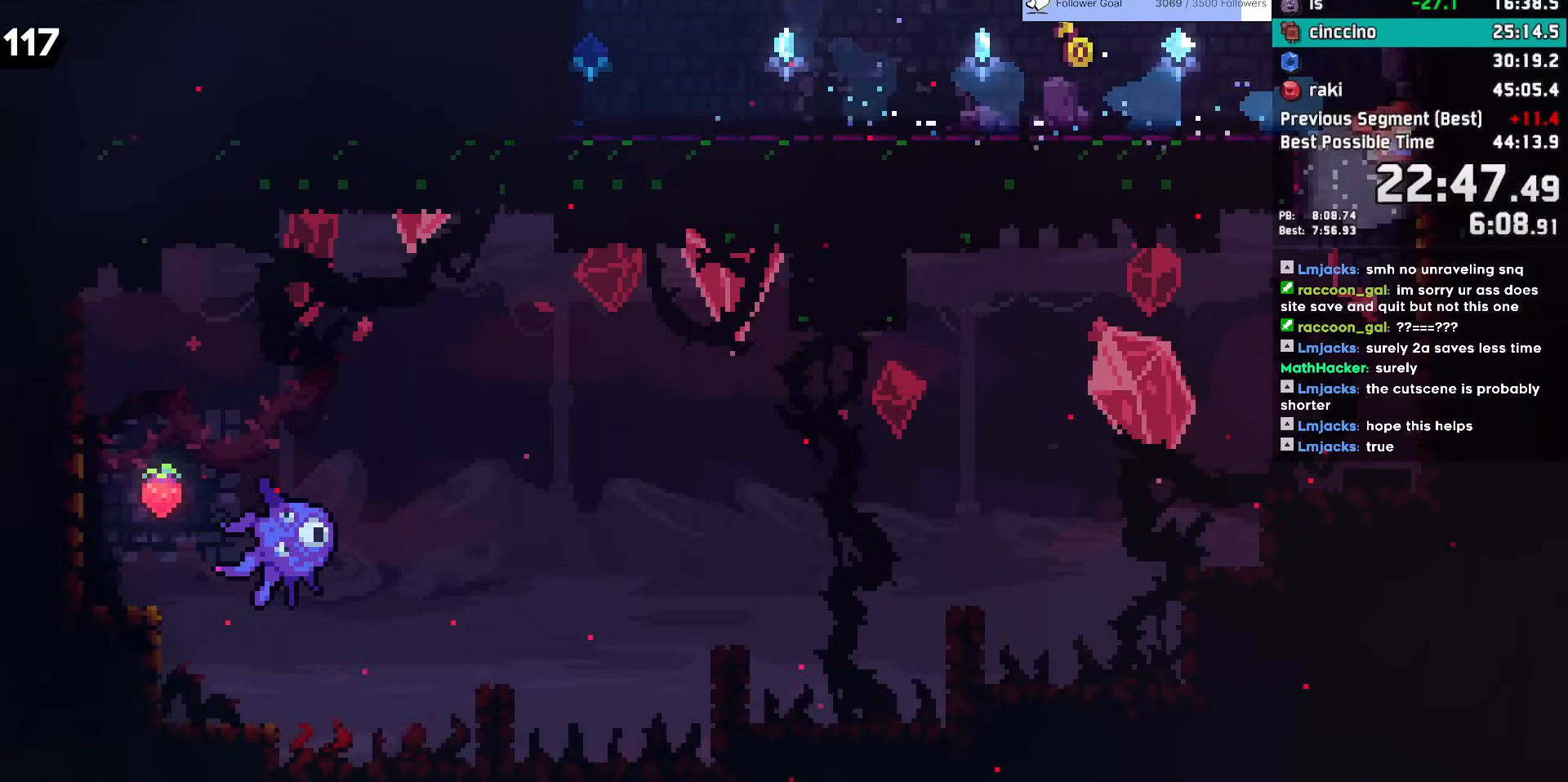
{"keys": ["down", "left"], "events": [[283, "down", "down"], [283, "left", "down"], [333, "dash", "down"], [433, "dash", "up"]]}
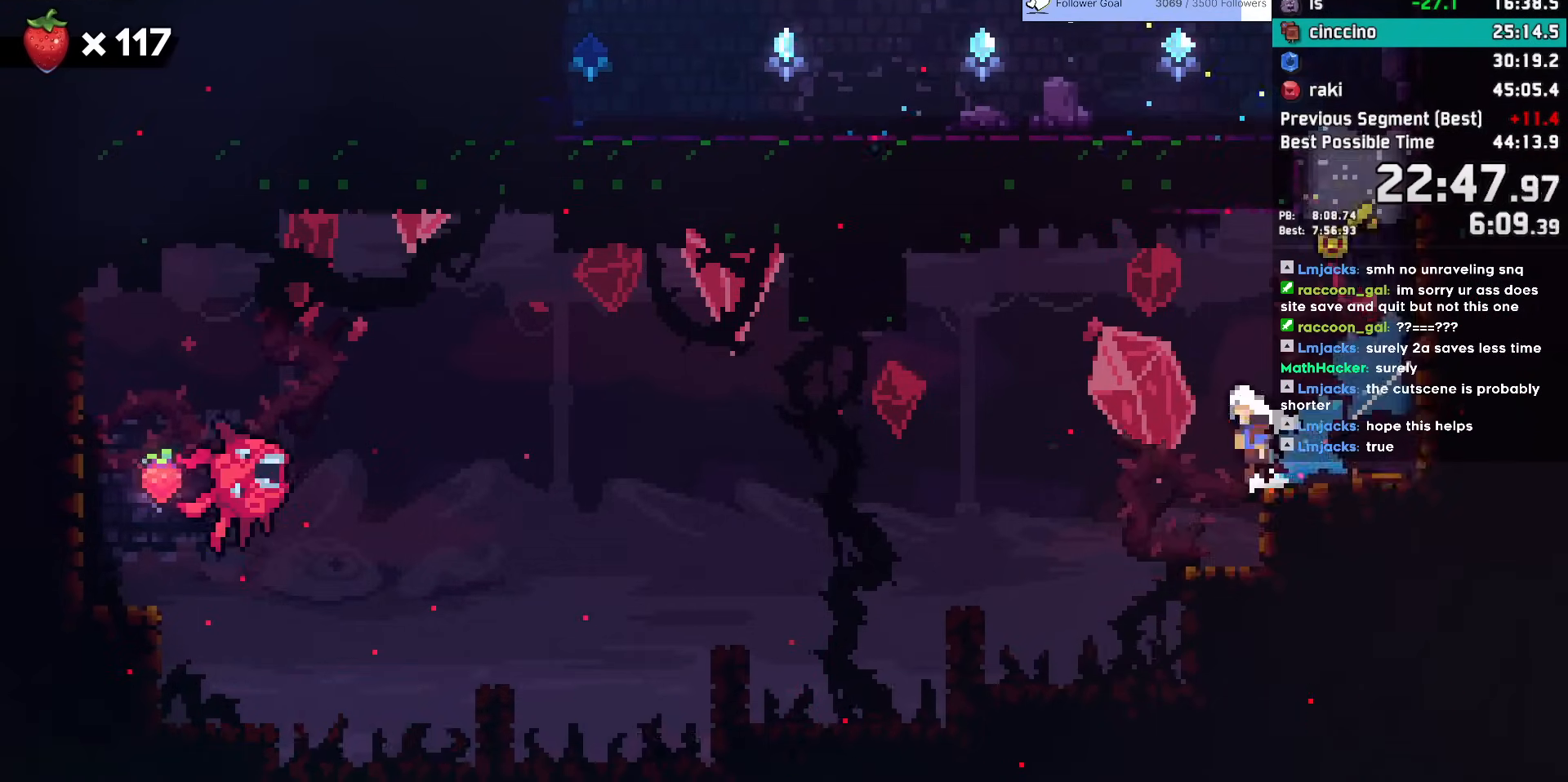
{"keys": ["down", "left"], "events": [[33, "jump", "down"], [117, "jump", "up"], [167, "dash", "down"], [350, "dash", "up"]]}
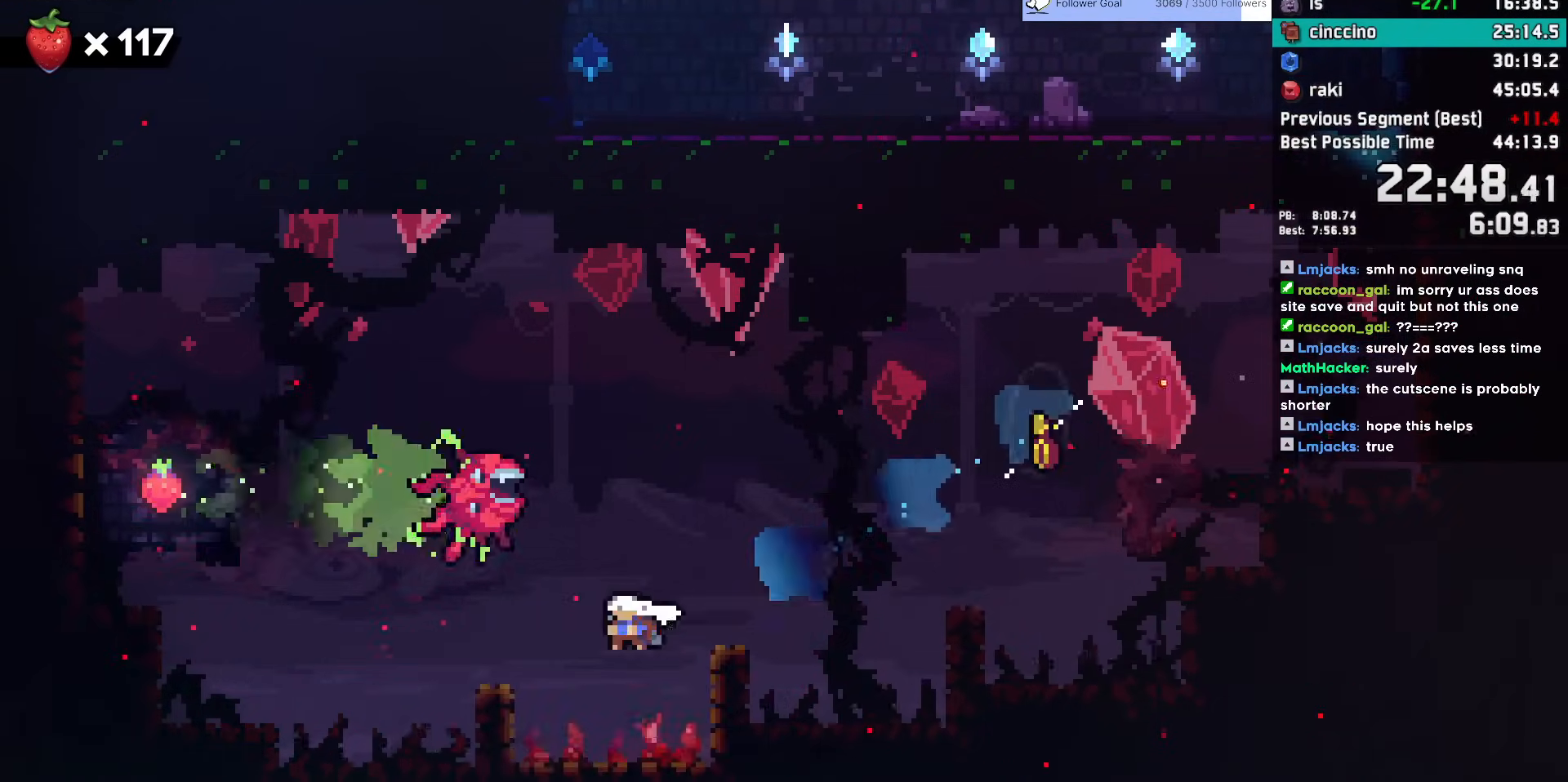
{"keys": ["down", "right"], "events": [[33, "jump", "down"], [317, "jump", "up"], [367, "dash", "down"], [500, "dash", "up"], [500, "left", "up"], [500, "right", "down"]]}
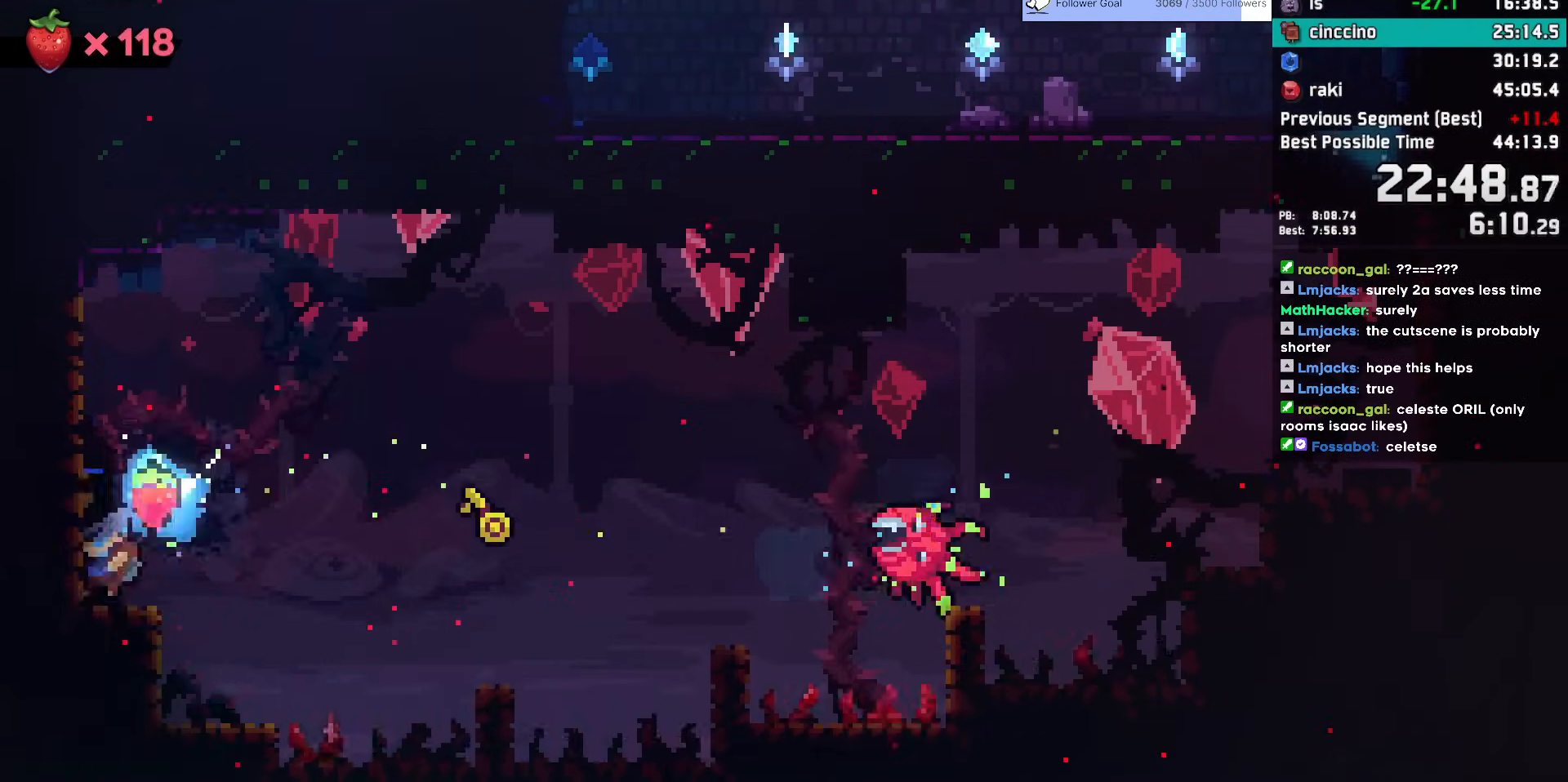
{"keys": ["dash", "down", "right"], "events": [[50, "jump", "down"], [333, "jump", "up"], [383, "dash", "down"]]}
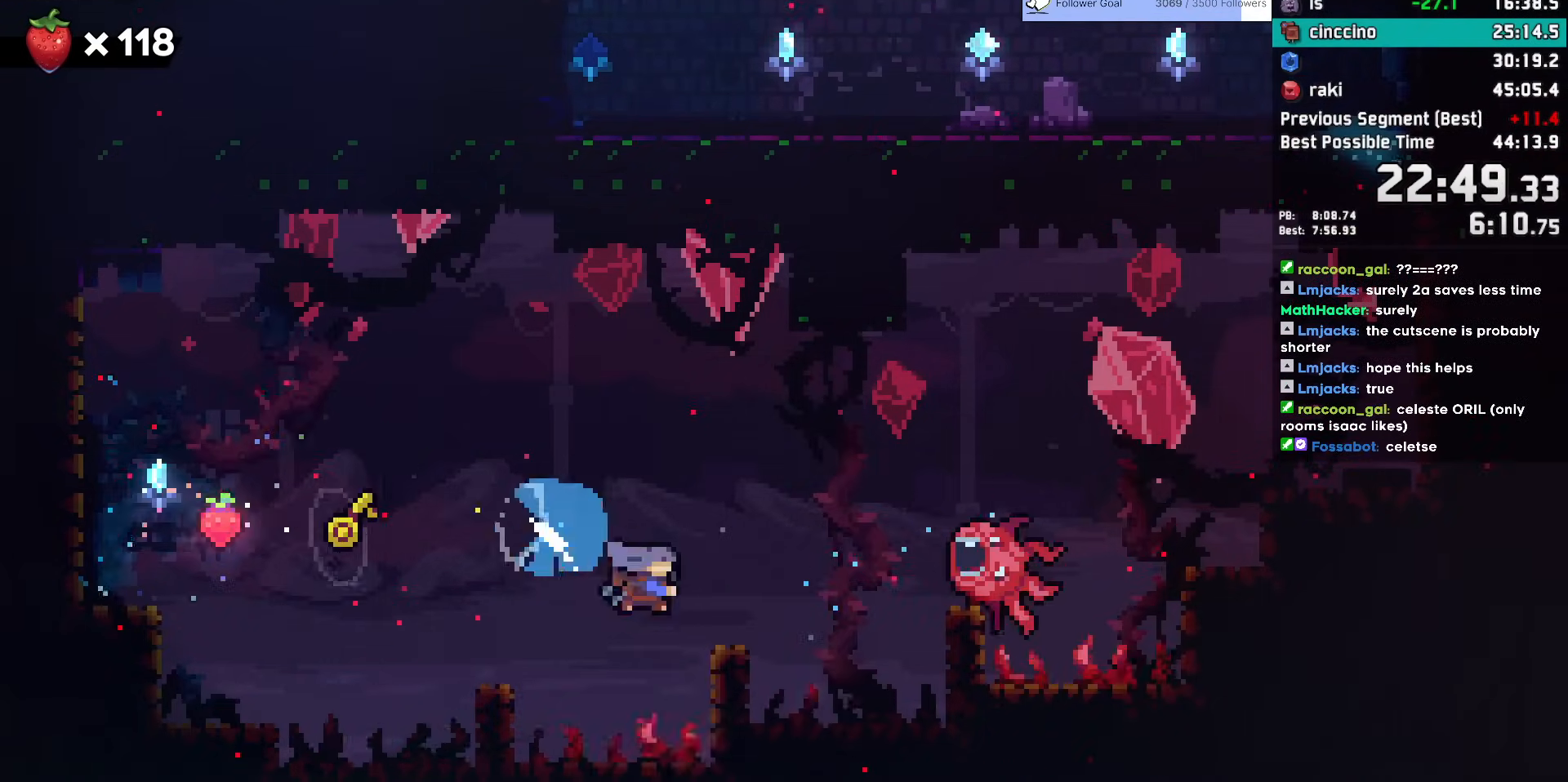
{"keys": ["grab", "jump", "right", "up"], "events": [[17, "down", "up"], [67, "dash", "up"], [67, "grab", "down"], [117, "jump", "down"], [117, "up", "down"], [167, "dash", "down"], [267, "dash", "up"], [267, "jump", "up"], [300, "jump", "down"]]}
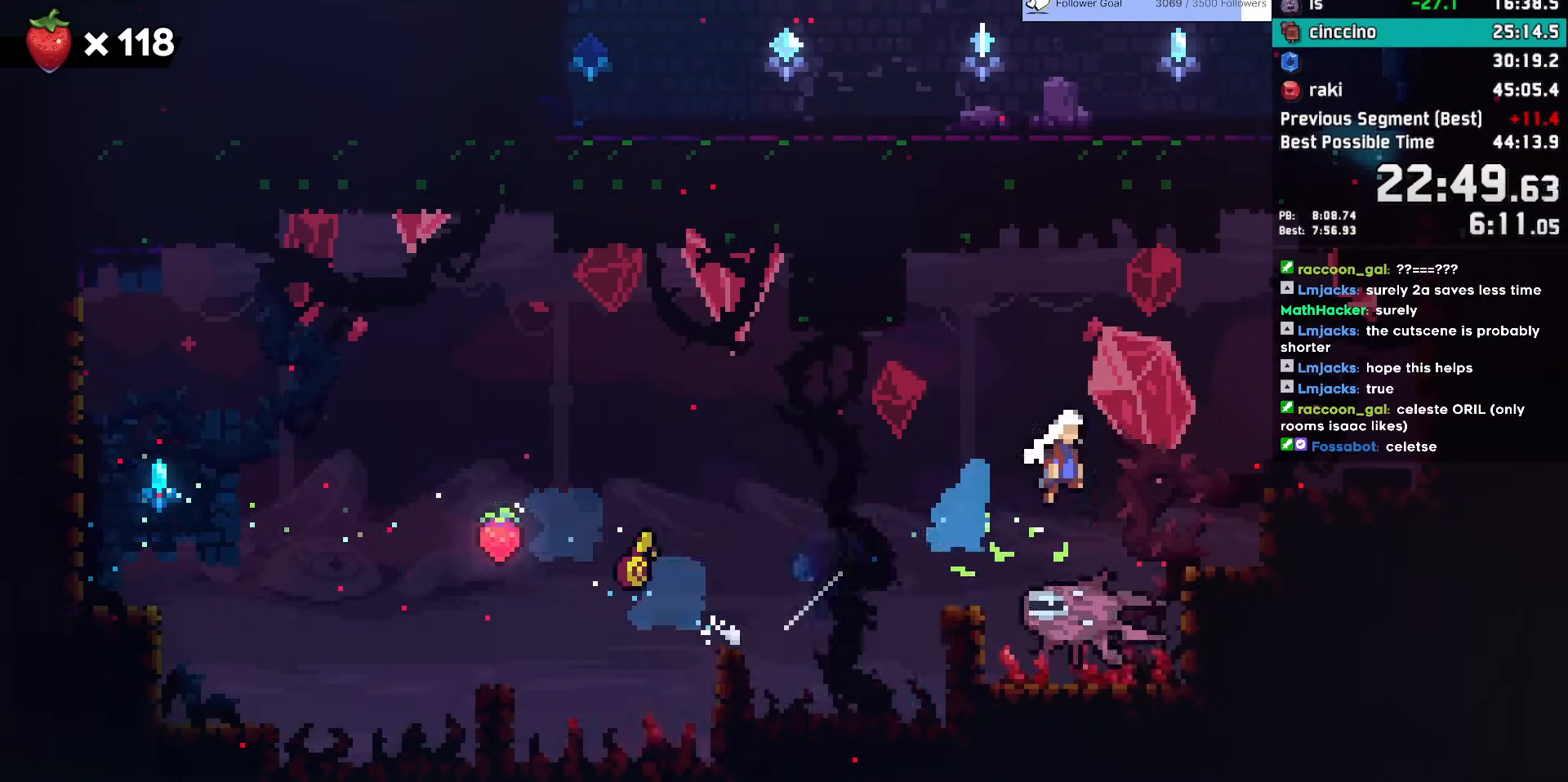
{"keys": ["grab", "jump", "left", "up"], "events": [[133, "up", "up"], [183, "grab", "up"], [233, "dash", "down"], [233, "jump", "up"], [233, "right", "up"], [233, "up", "down"], [417, "grab", "down"], [417, "left", "down"], [467, "dash", "up"], [500, "jump", "down"]]}
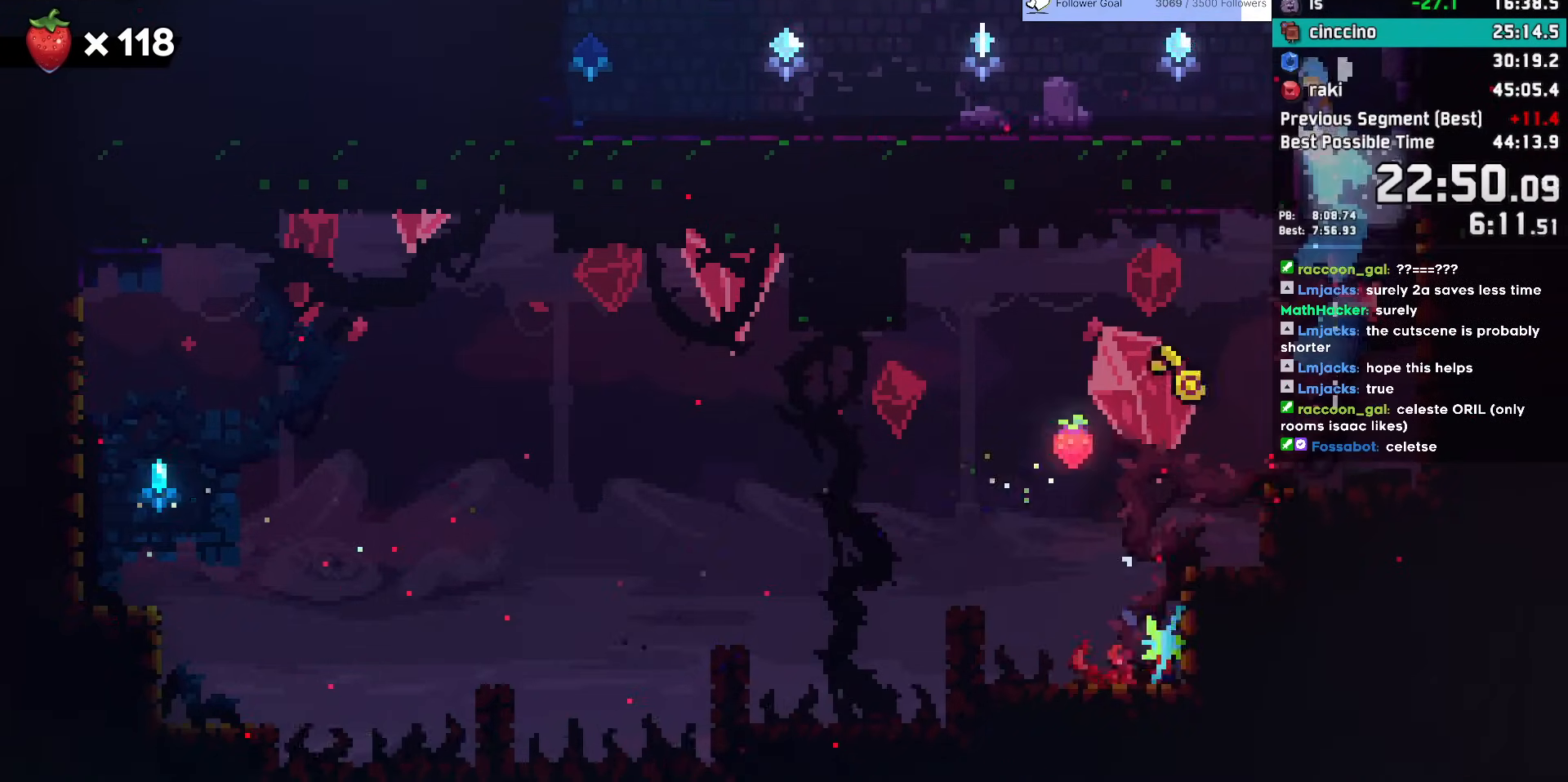
{"keys": ["down", "left"], "events": [[50, "jump", "up"], [150, "grab", "up"], [150, "up", "up"], [283, "dash", "down"], [283, "down", "down"], [333, "jump", "down"], [383, "jump", "up"], [433, "dash", "up"]]}
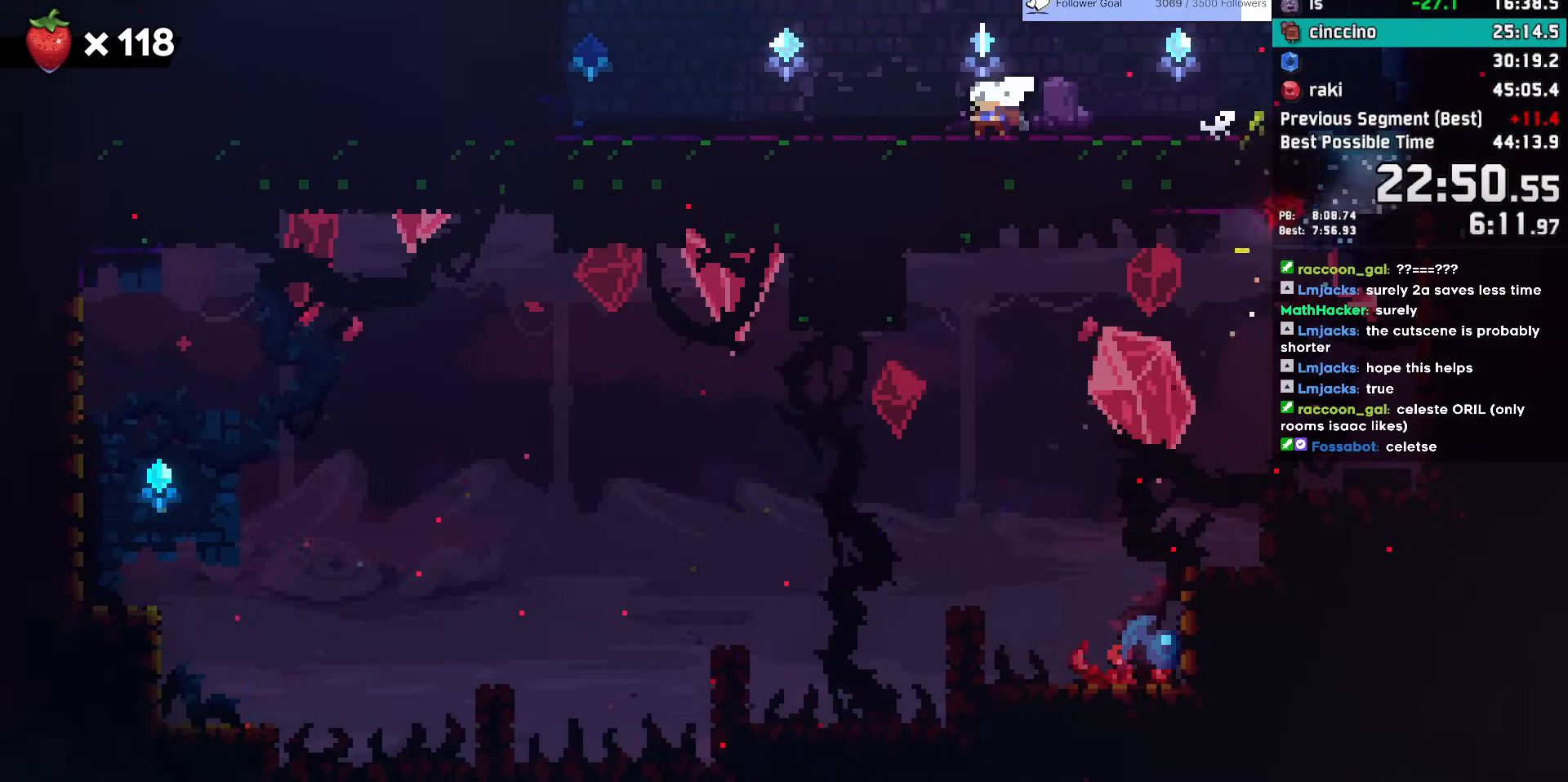
{"keys": ["down", "left"], "events": [[67, "dash", "down"], [217, "dash", "up"], [300, "dash", "down"], [300, "jump", "down"], [450, "jump", "up"], [500, "dash", "up"]]}
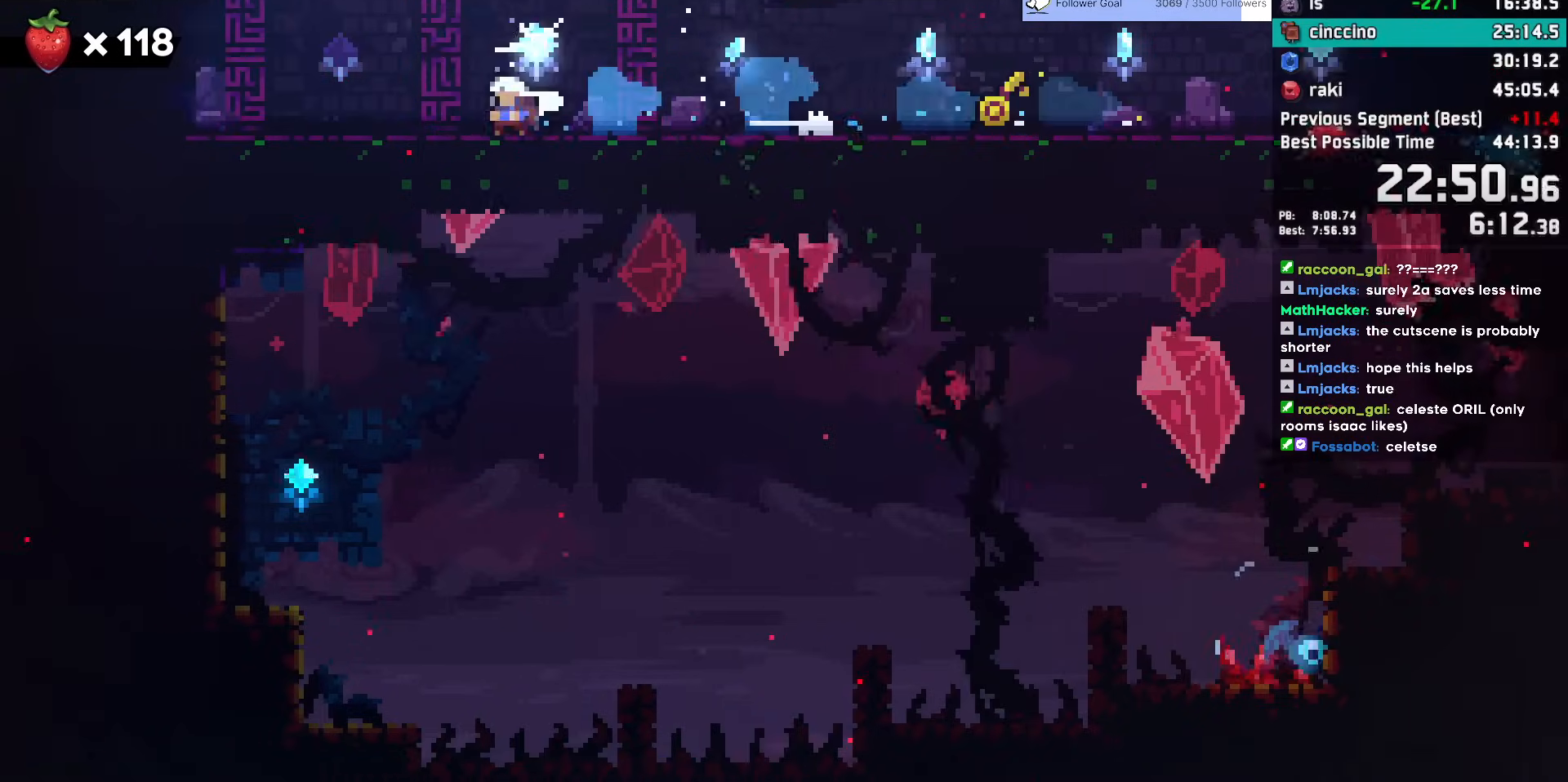
{"keys": [], "events": [[33, "jump", "down"], [83, "jump", "up"], [133, "down", "up"], [217, "jump", "down"], [317, "jump", "up"], [317, "left", "up"], [367, "dash", "down"], [367, "up", "down"], [500, "dash", "up"], [500, "up", "up"]]}
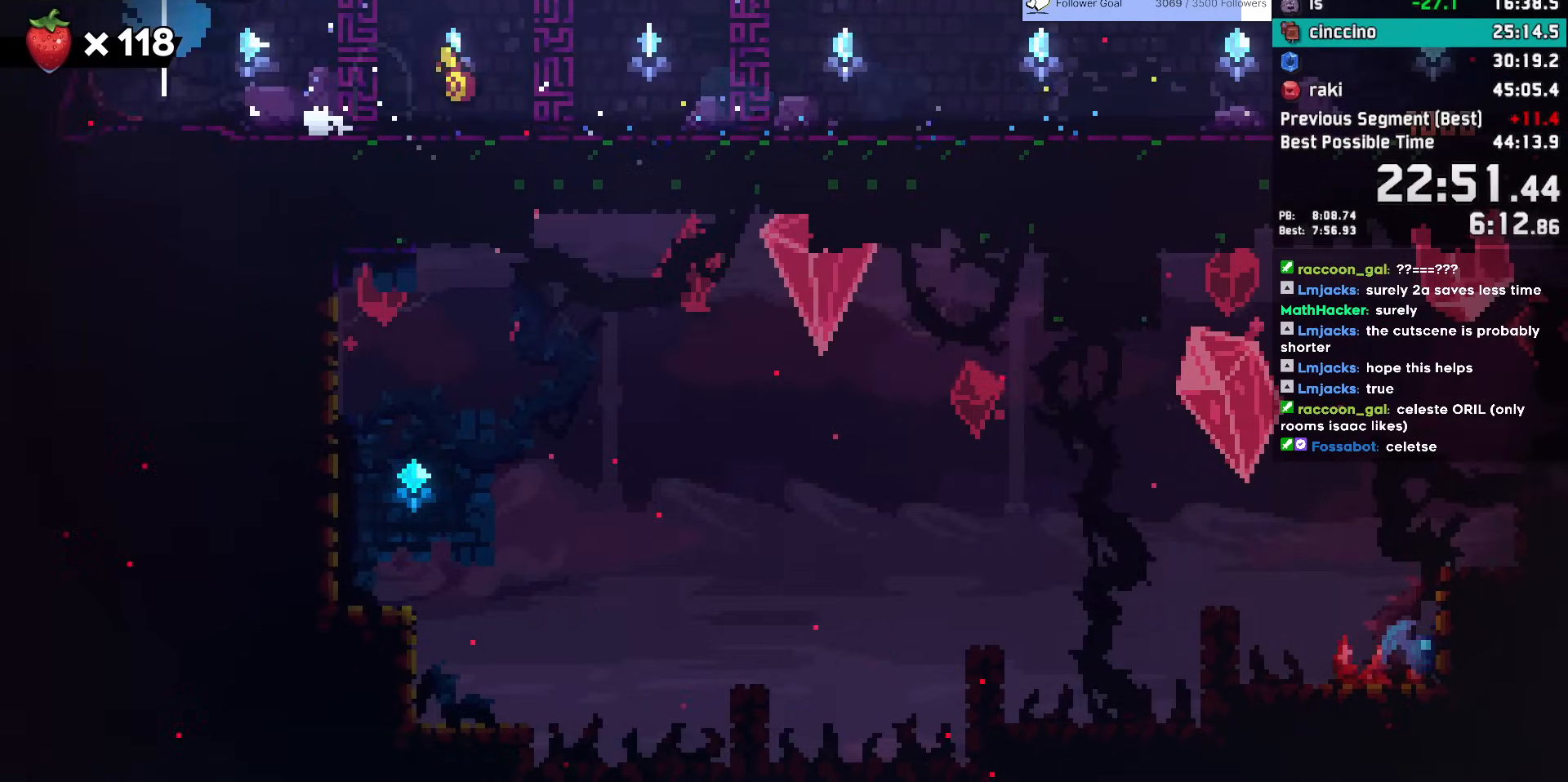
{"keys": [], "events": []}
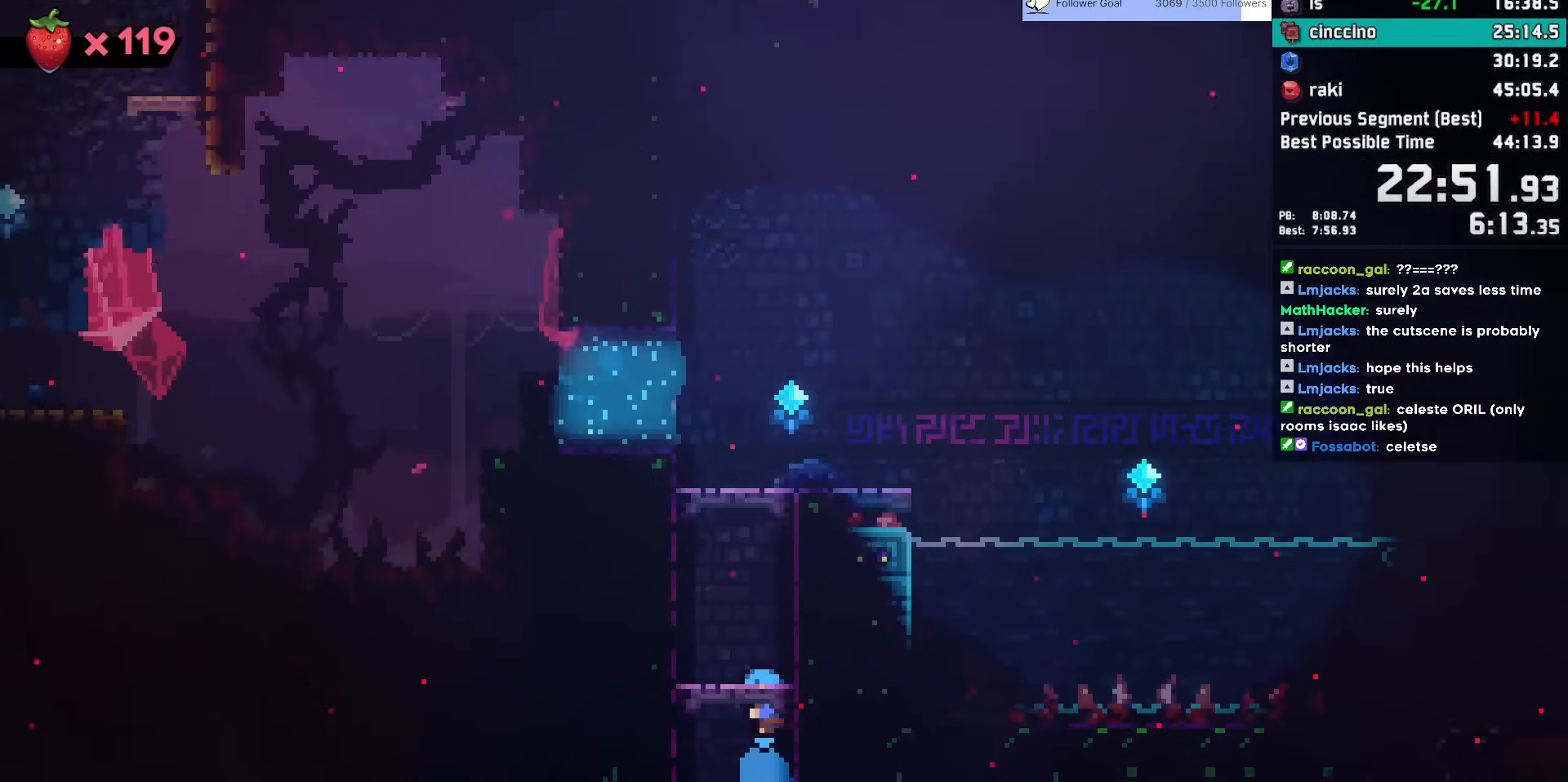
{"keys": ["jump", "left"], "events": [[217, "left", "down"], [250, "jump", "down"]]}
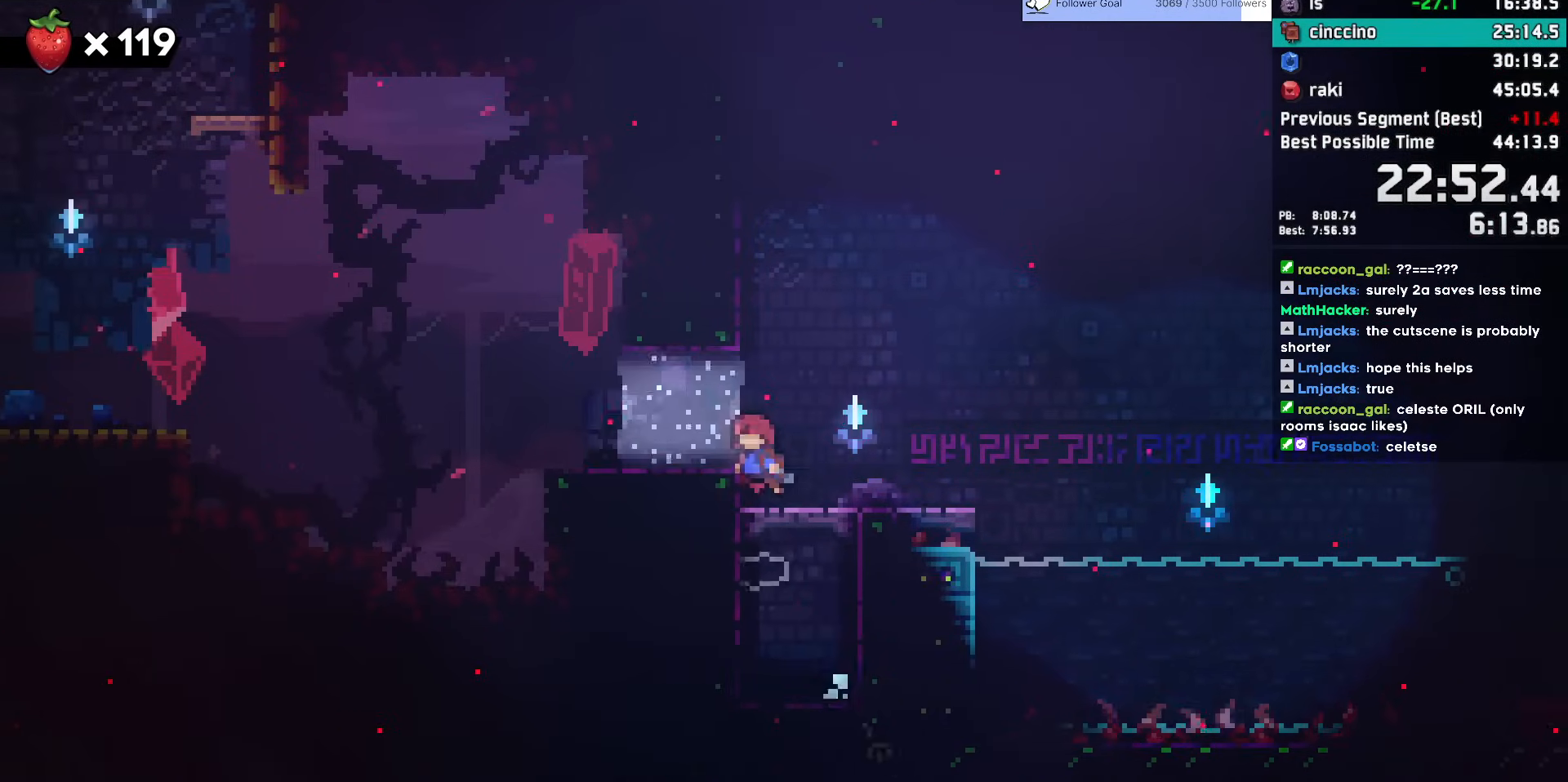
{"keys": ["jump", "left"], "events": [[33, "jump", "up"], [83, "demo", "down"], [233, "demo", "up"], [267, "jump", "down"]]}
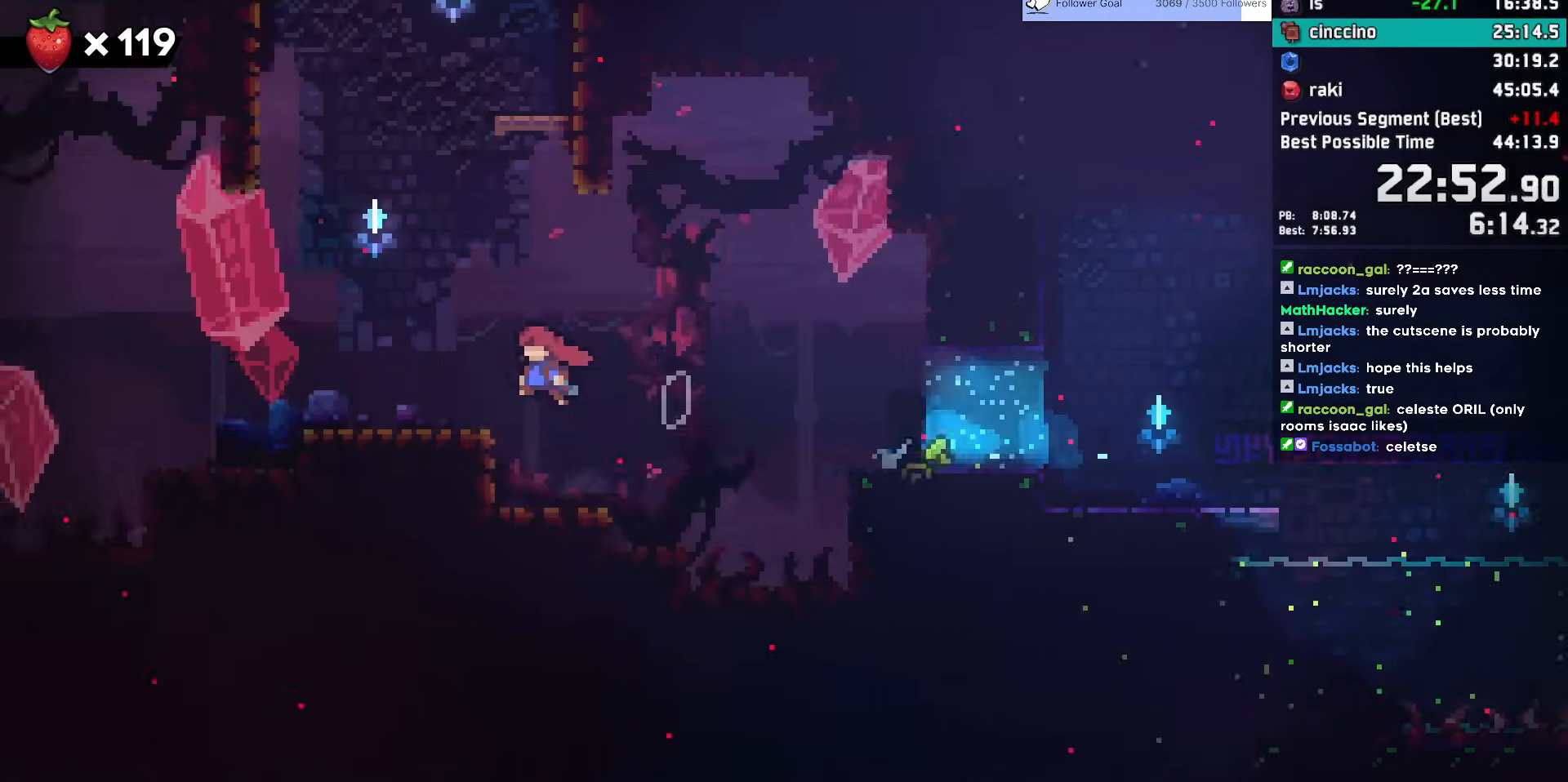
{"keys": ["jump", "left"], "events": [[50, "jump", "up"], [100, "dash", "down"], [100, "down", "down"], [250, "dash", "up"], [250, "down", "up"], [283, "jump", "down"]]}